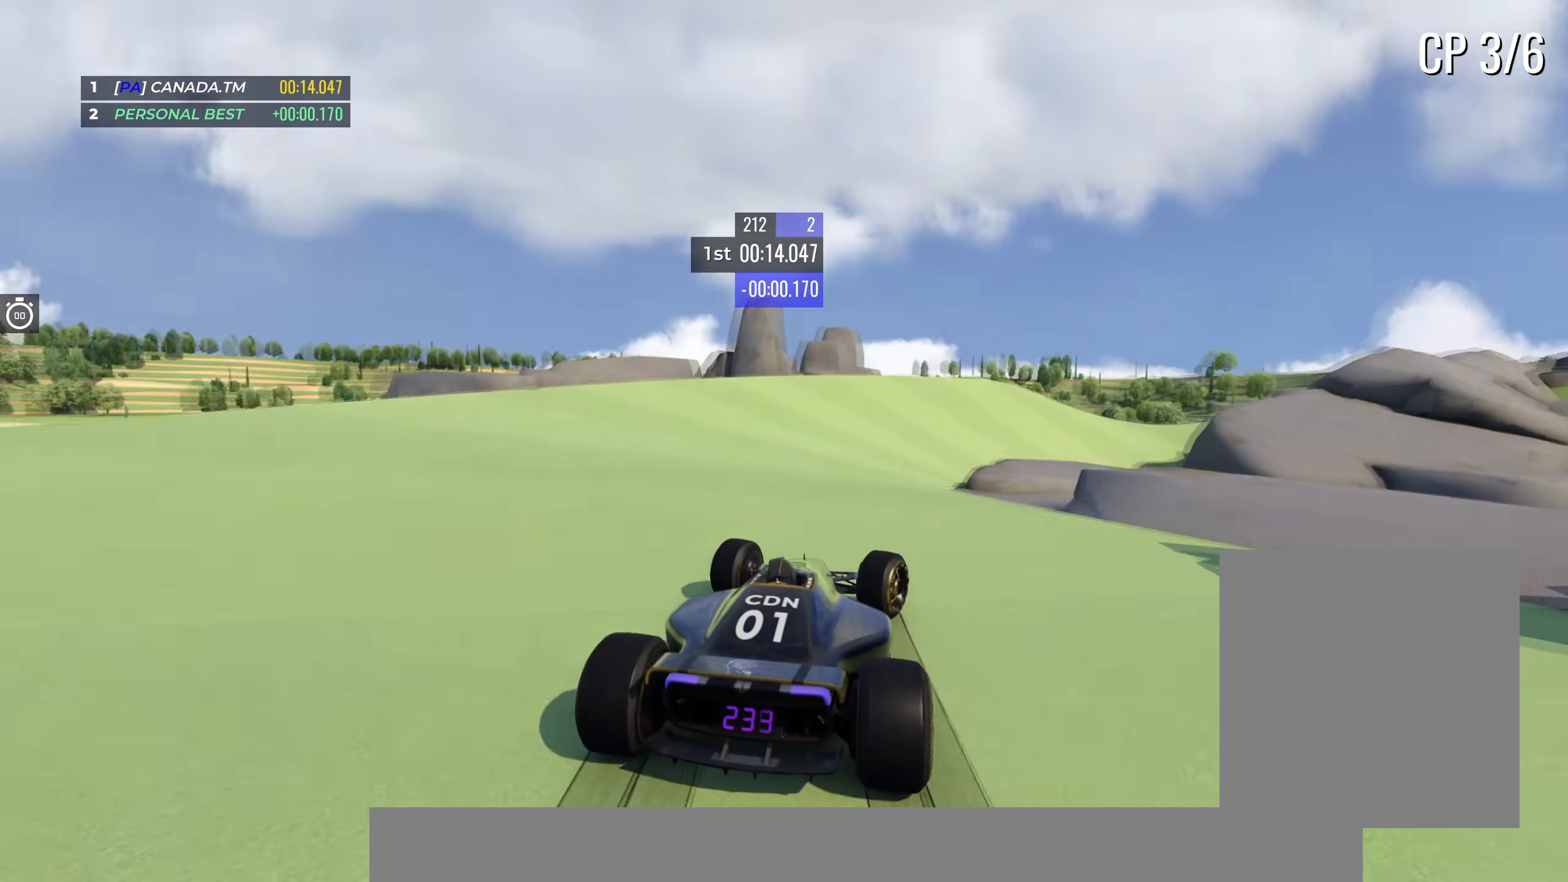
Gameplay with keyboard; each line is a JSON object with the keys held at the frame after it. "events" lists presses ("down") and releases ("up") of "down", "left", "right" and "up" between this image and that frame as [ms after this image, input, new state], when the widget could be followed in between. No other keys are recorded. Mouse input is not recorded.
{"keys": ["up"], "events": [[150, "right", "up"]]}
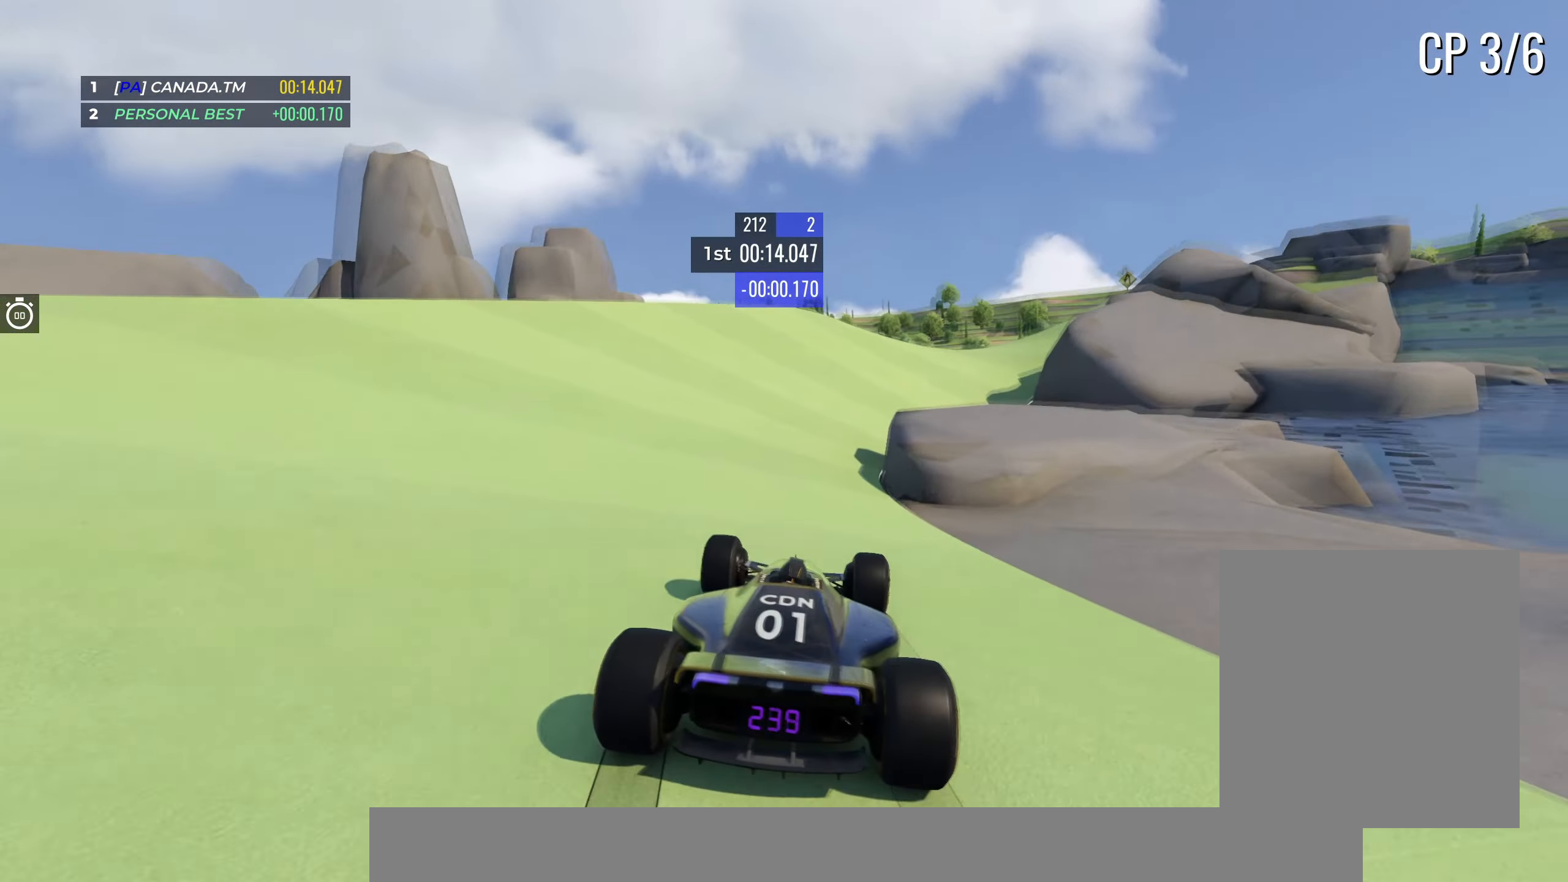
{"keys": ["up"], "events": [[33, "right", "down"], [200, "right", "up"], [267, "right", "down"], [400, "right", "up"]]}
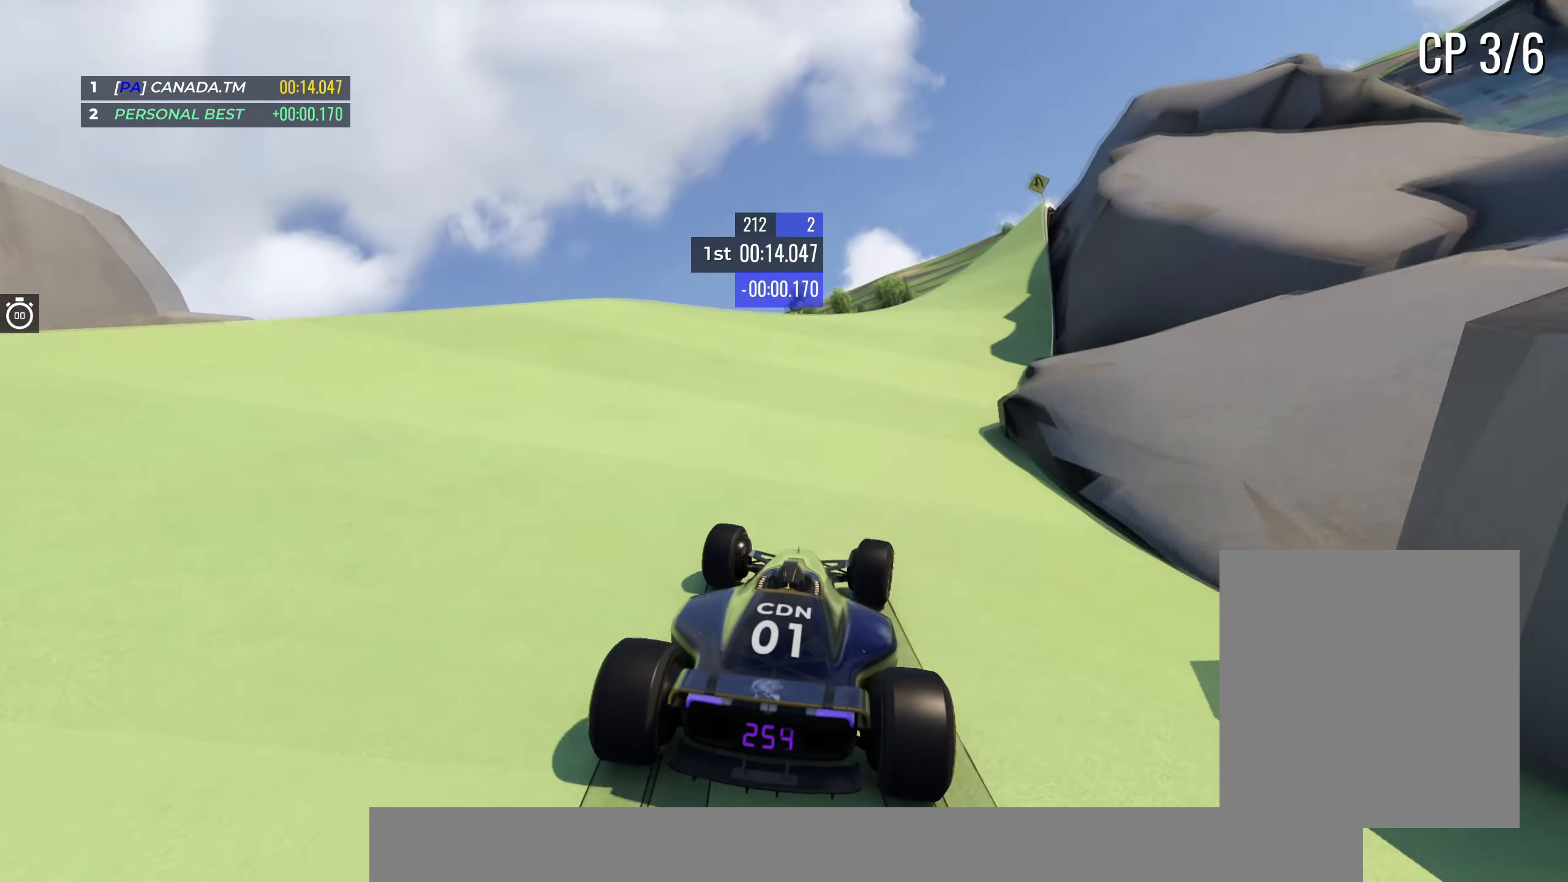
{"keys": ["right", "up"], "events": [[100, "right", "down"], [183, "right", "up"], [267, "right", "down"]]}
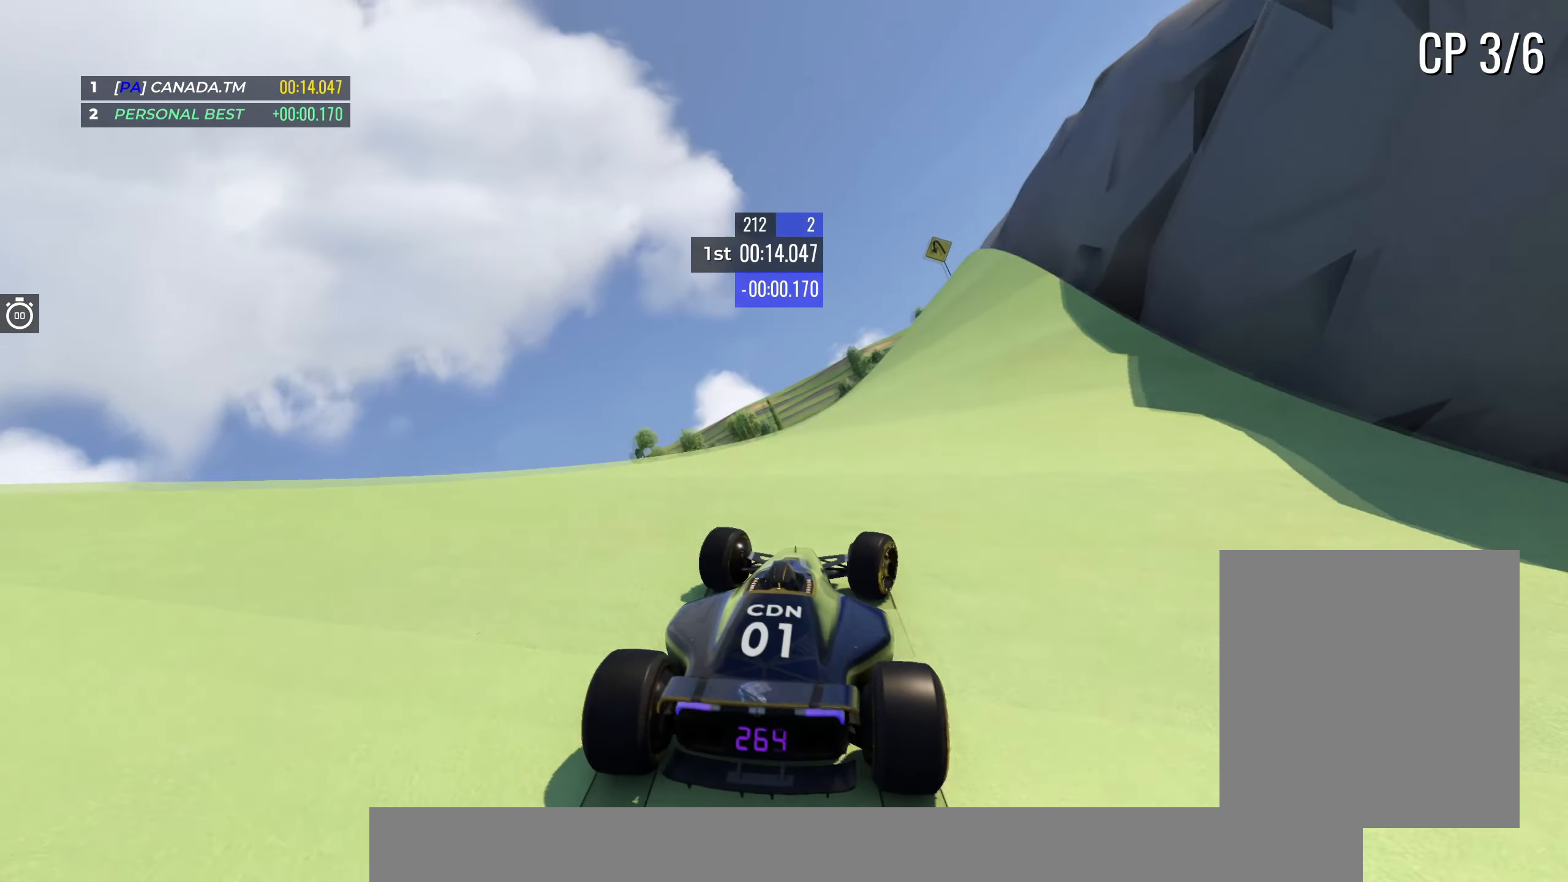
{"keys": ["left", "up"], "events": [[33, "right", "up"], [100, "left", "down"]]}
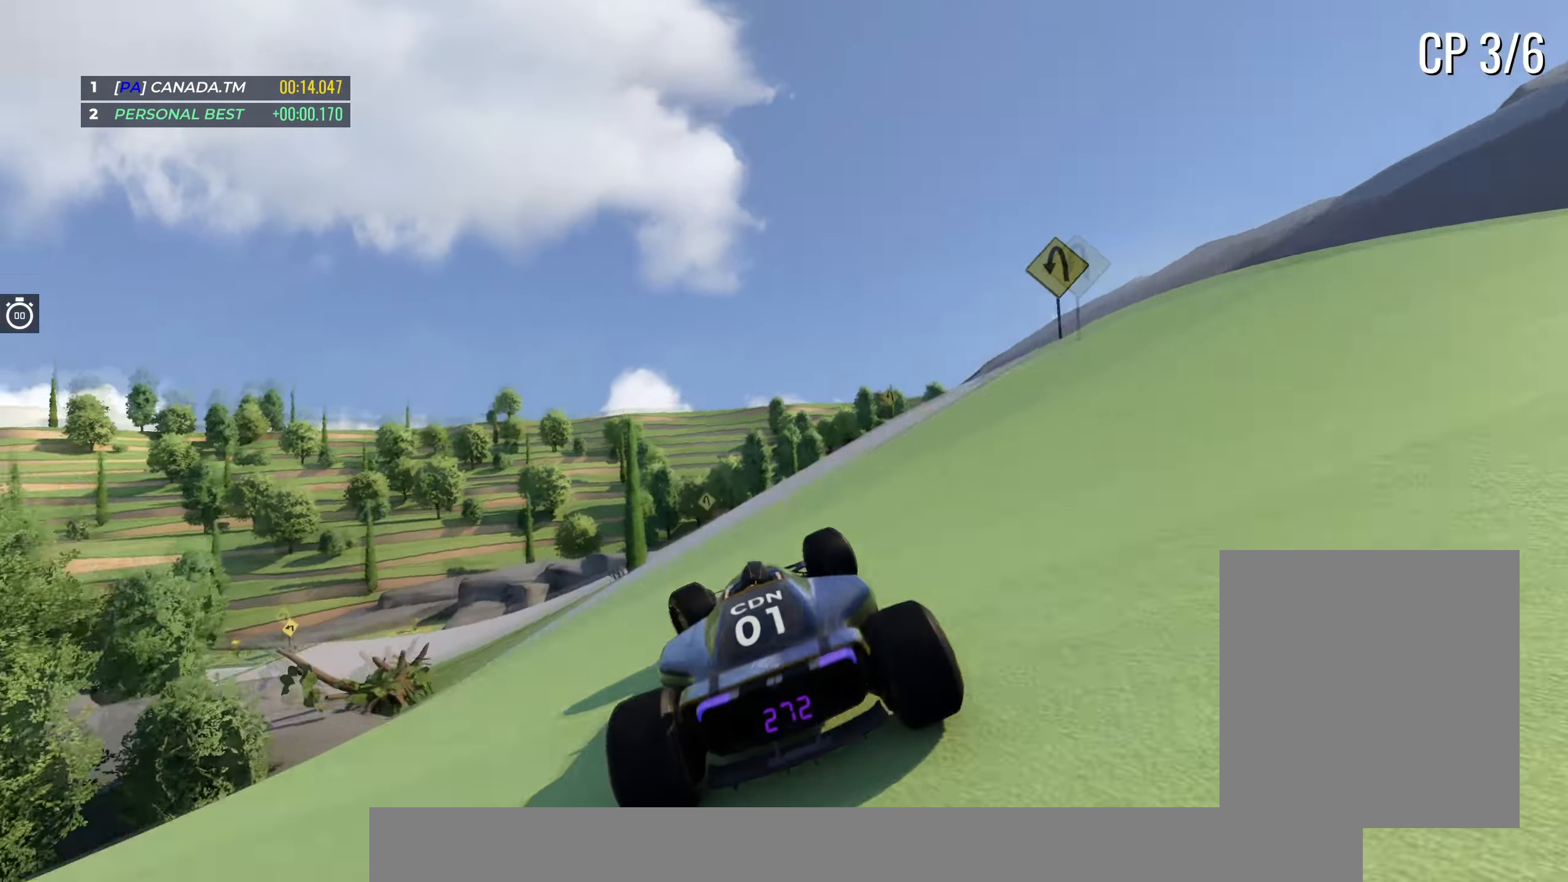
{"keys": ["down", "left", "up"], "events": [[417, "down", "down"]]}
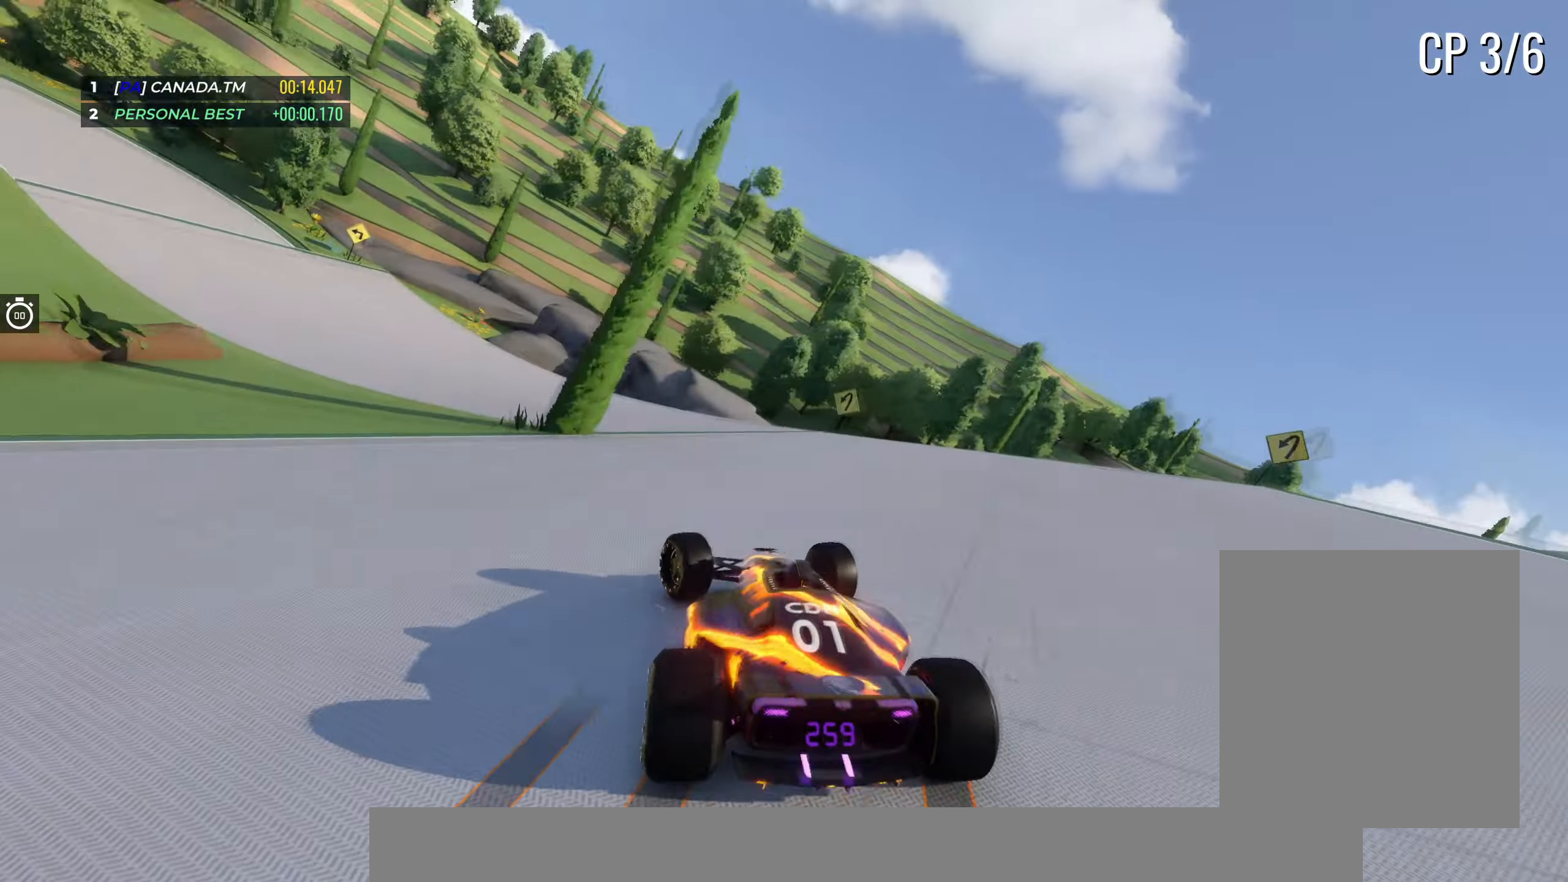
{"keys": ["left", "up"], "events": [[34, "down", "up"]]}
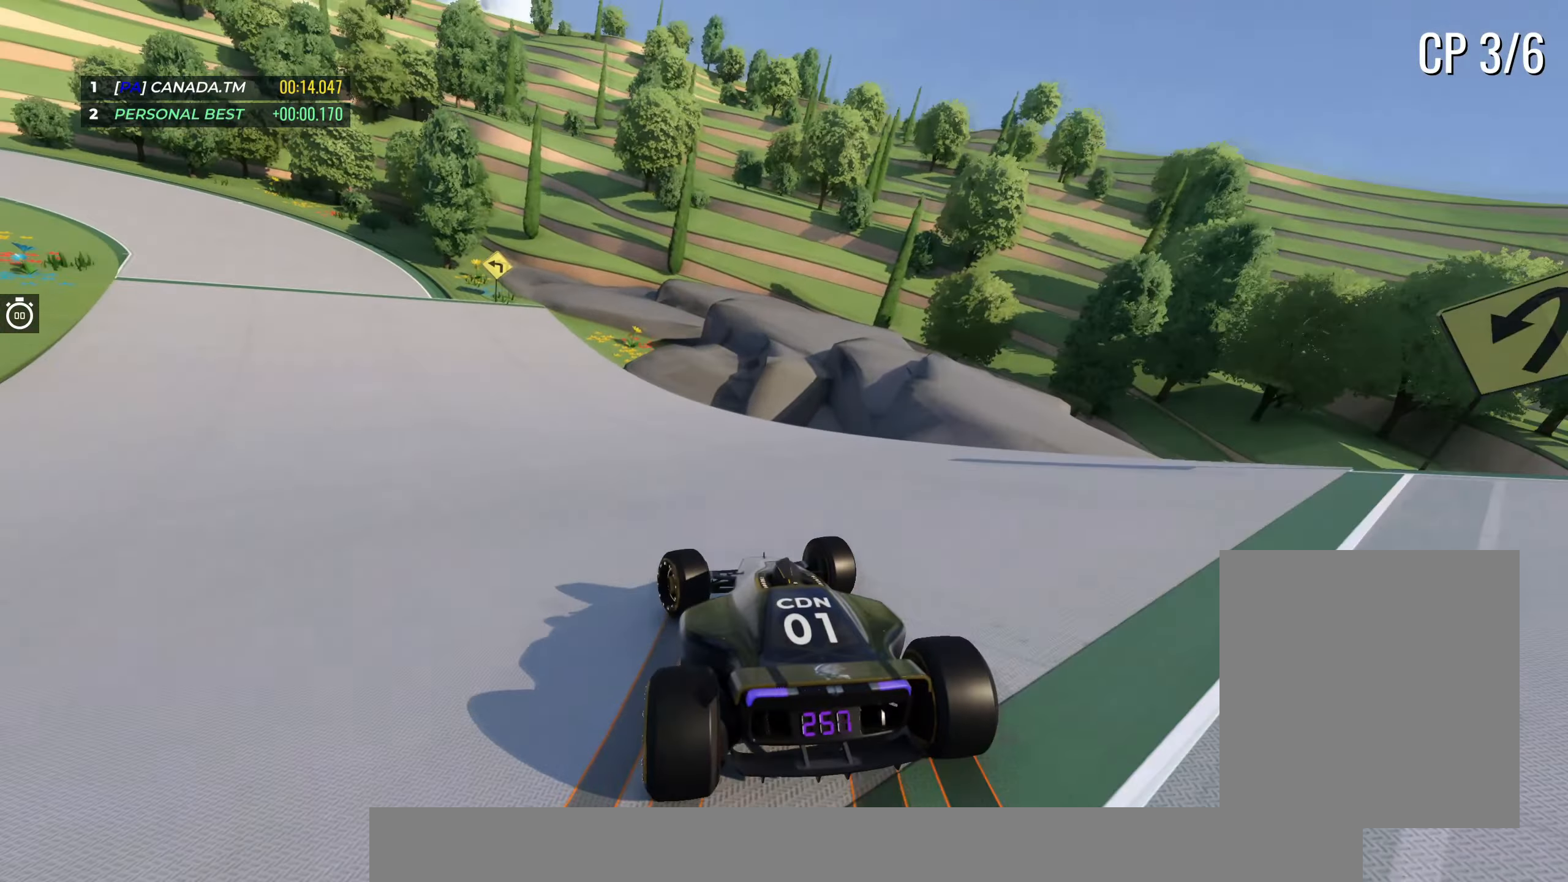
{"keys": ["left", "up"], "events": [[234, "up", "up"], [284, "up", "down"]]}
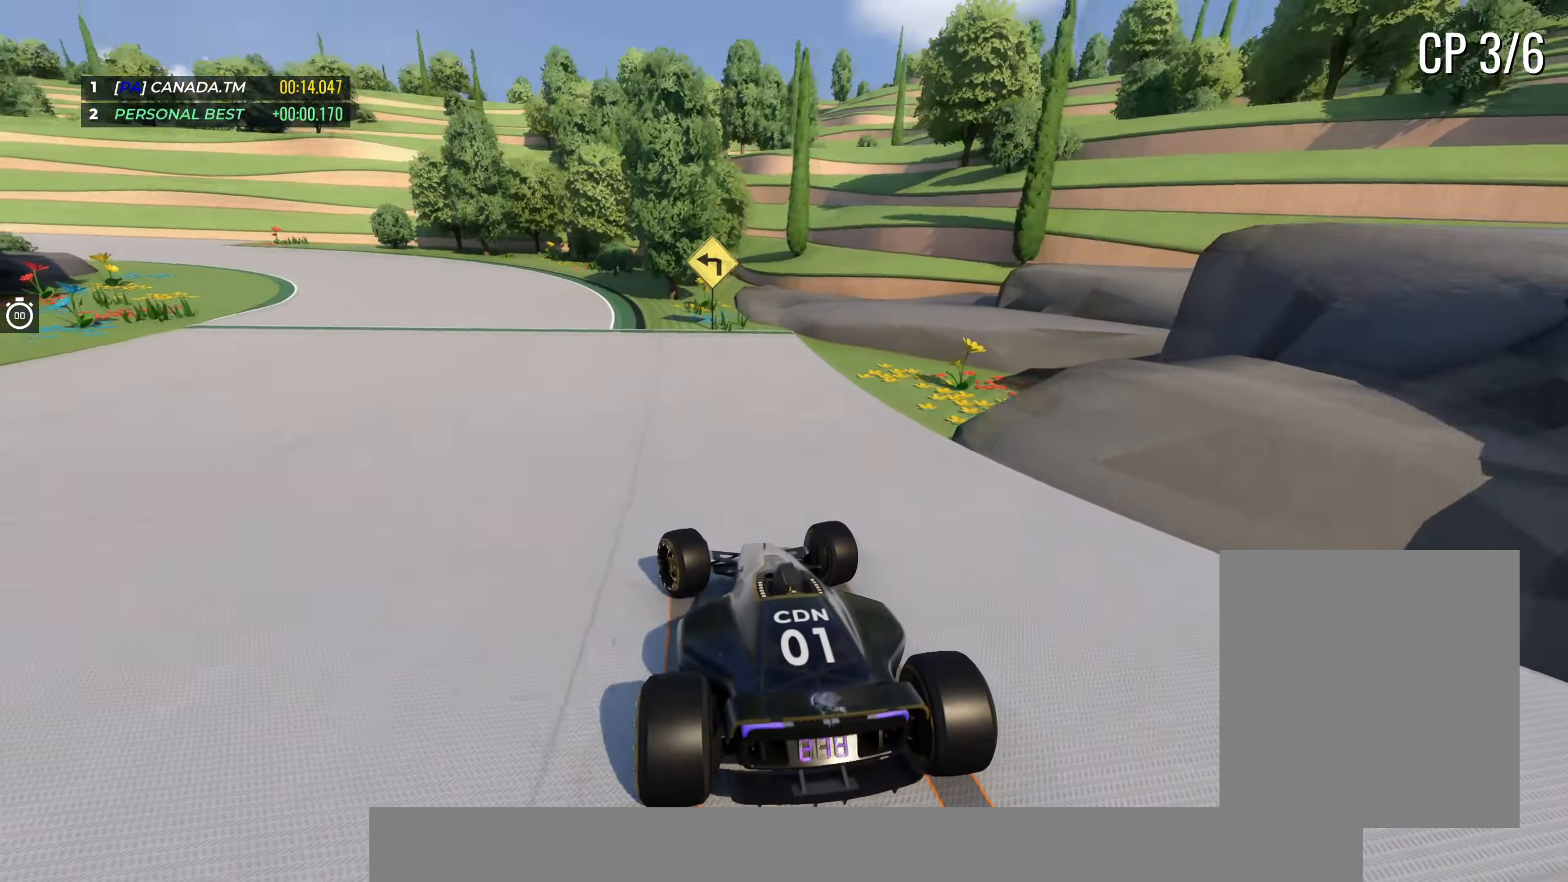
{"keys": ["left", "up"], "events": []}
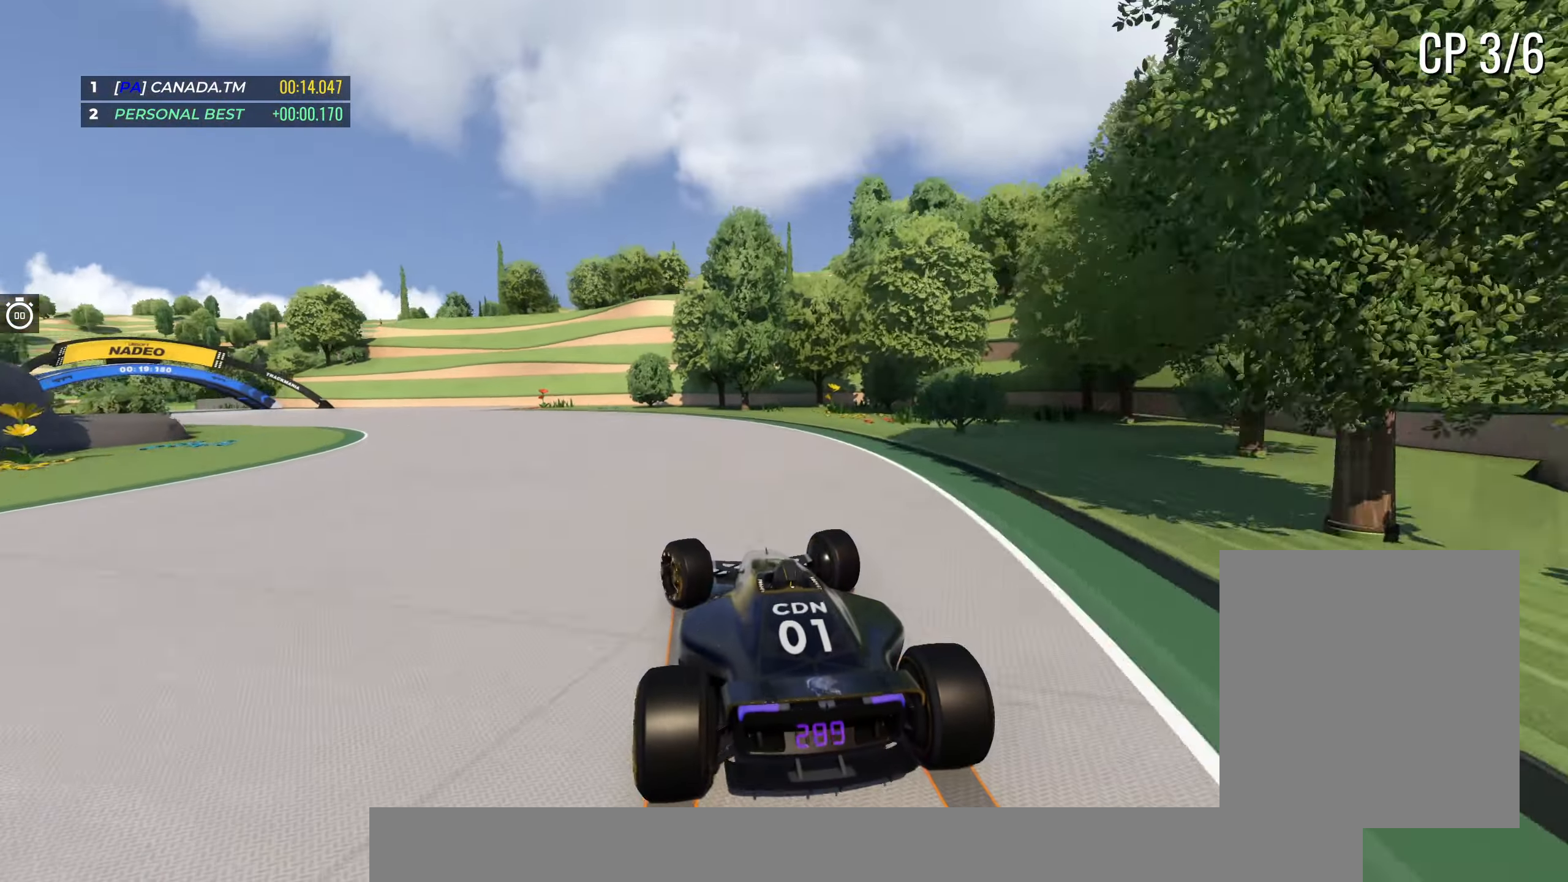
{"keys": ["left", "up"], "events": []}
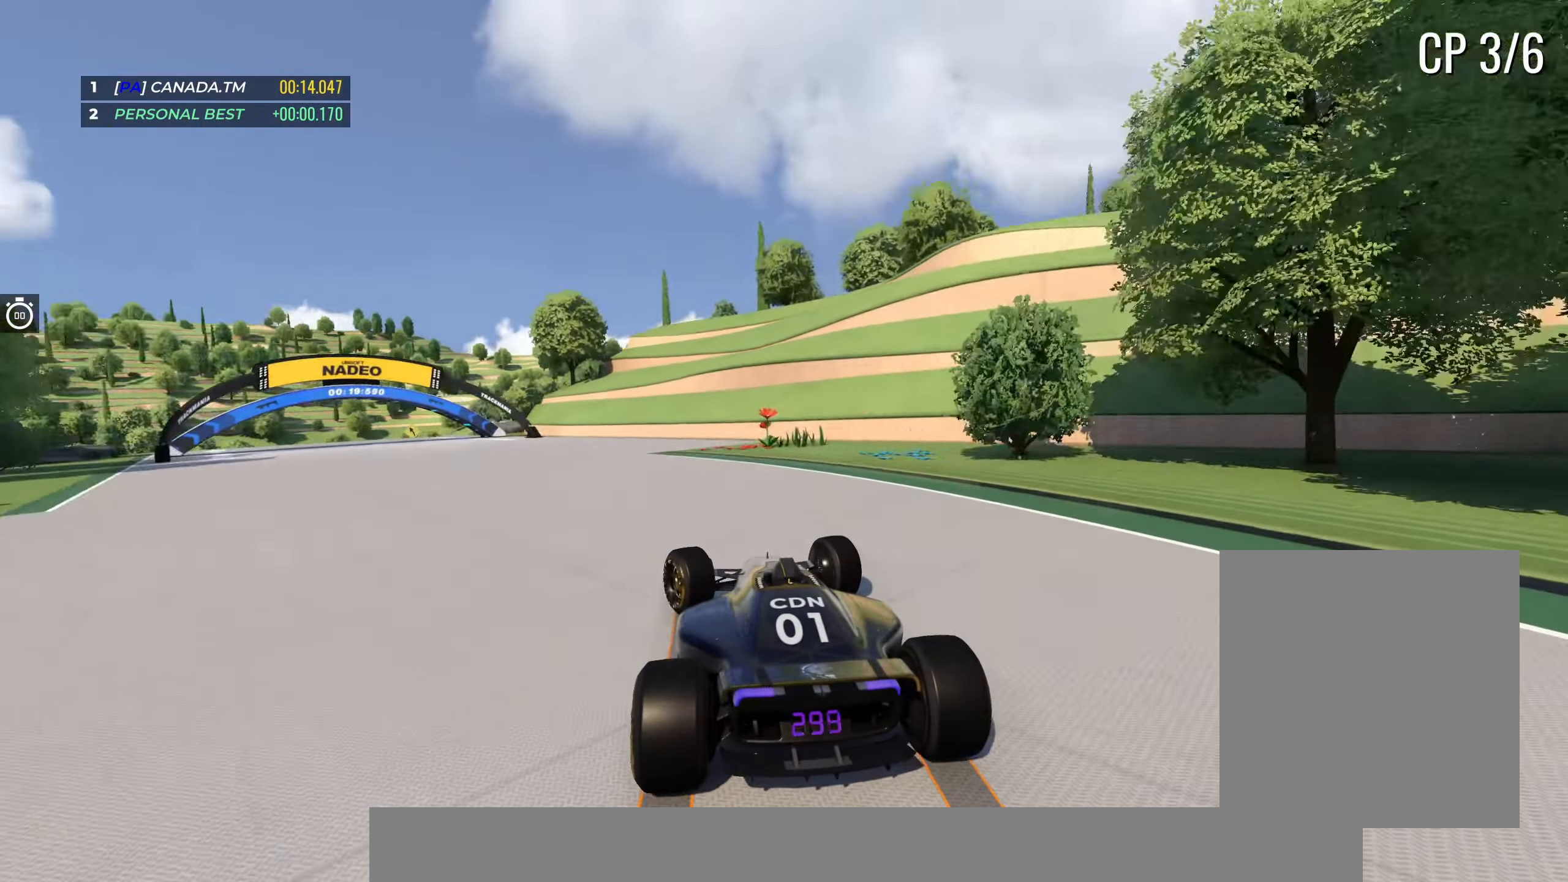
{"keys": ["left", "up"], "events": []}
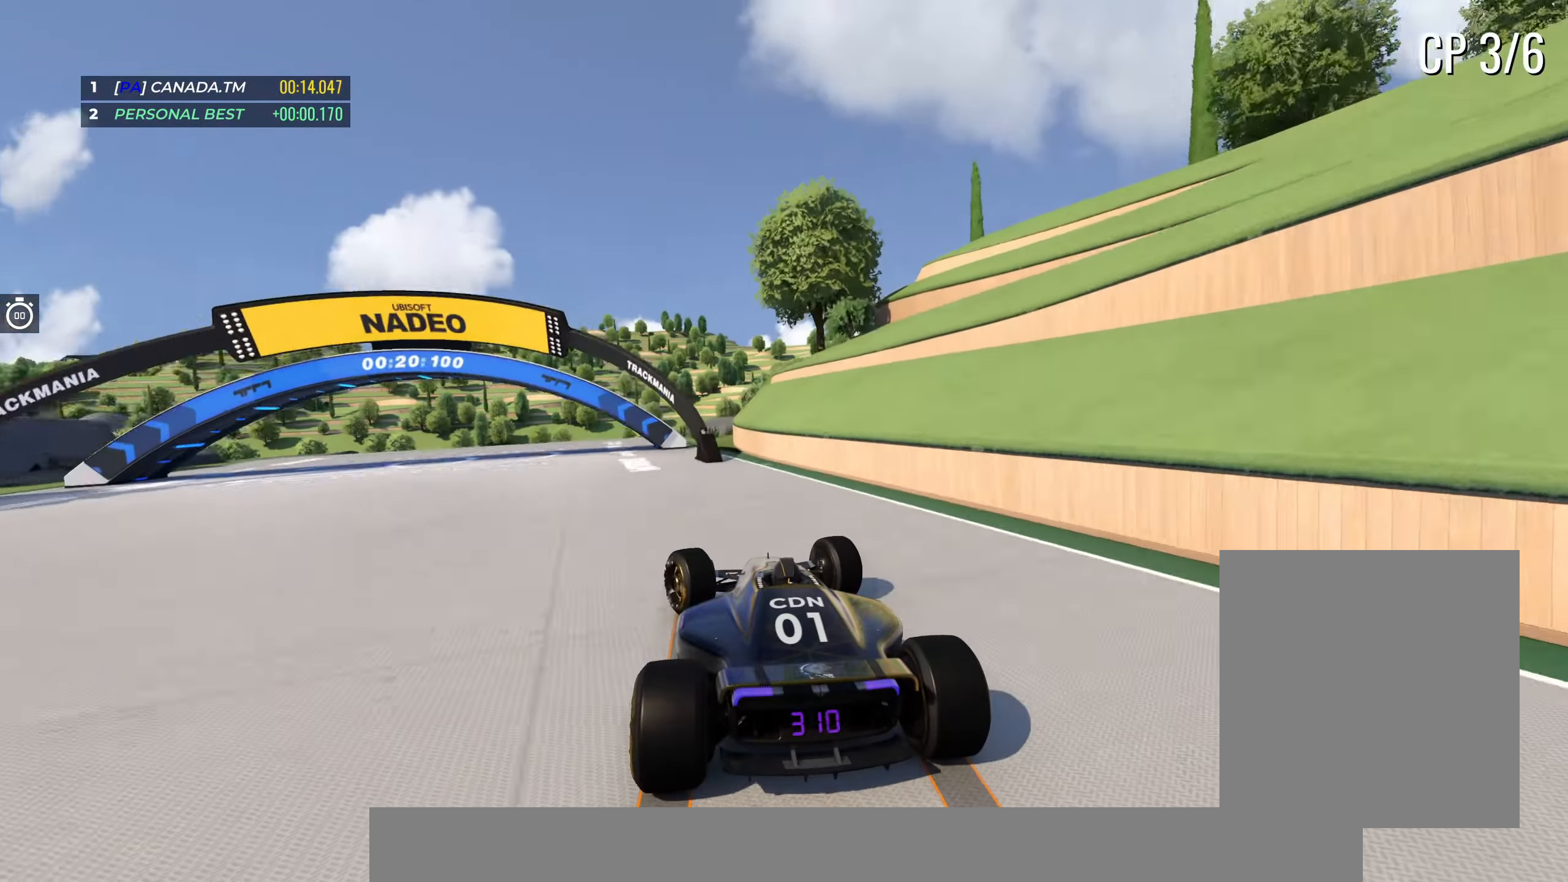
{"keys": ["left", "up"], "events": []}
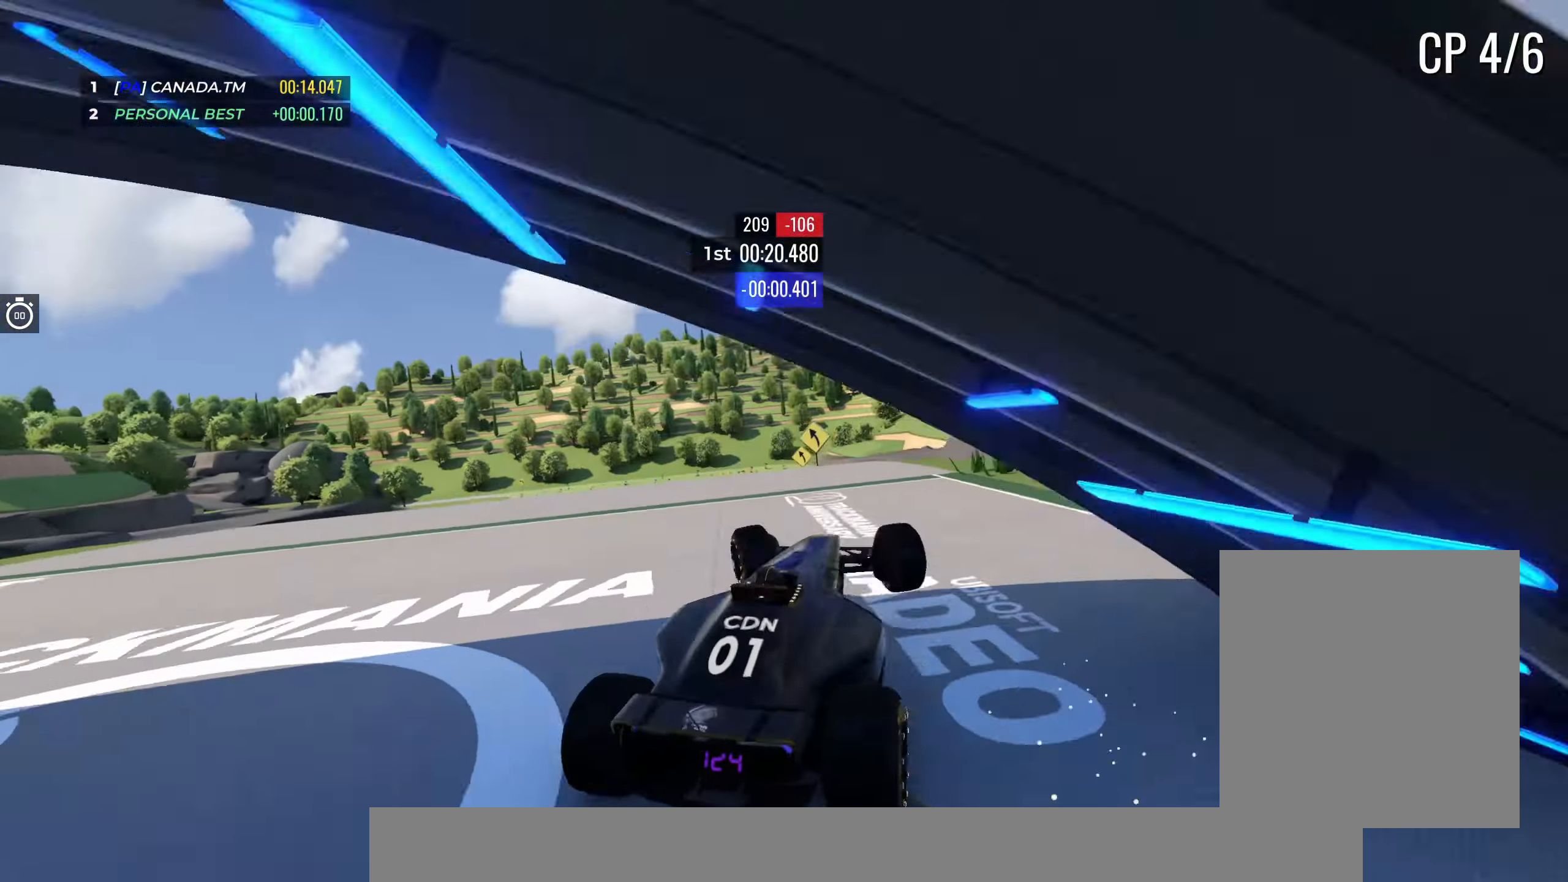
{"keys": [], "events": [[300, "left", "up"], [350, "up", "up"]]}
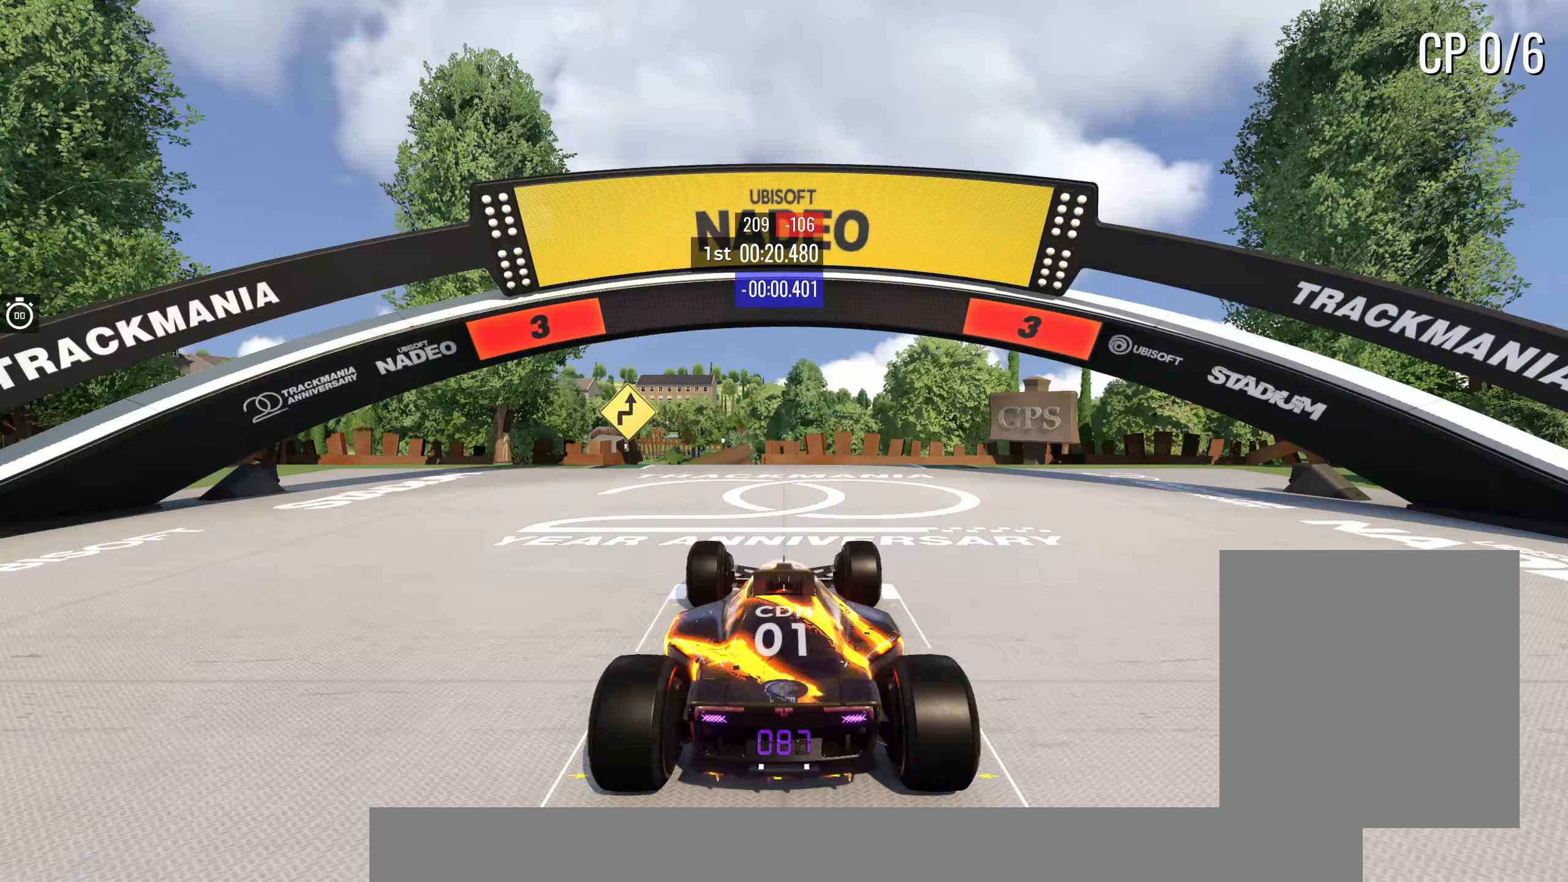
{"keys": [], "events": []}
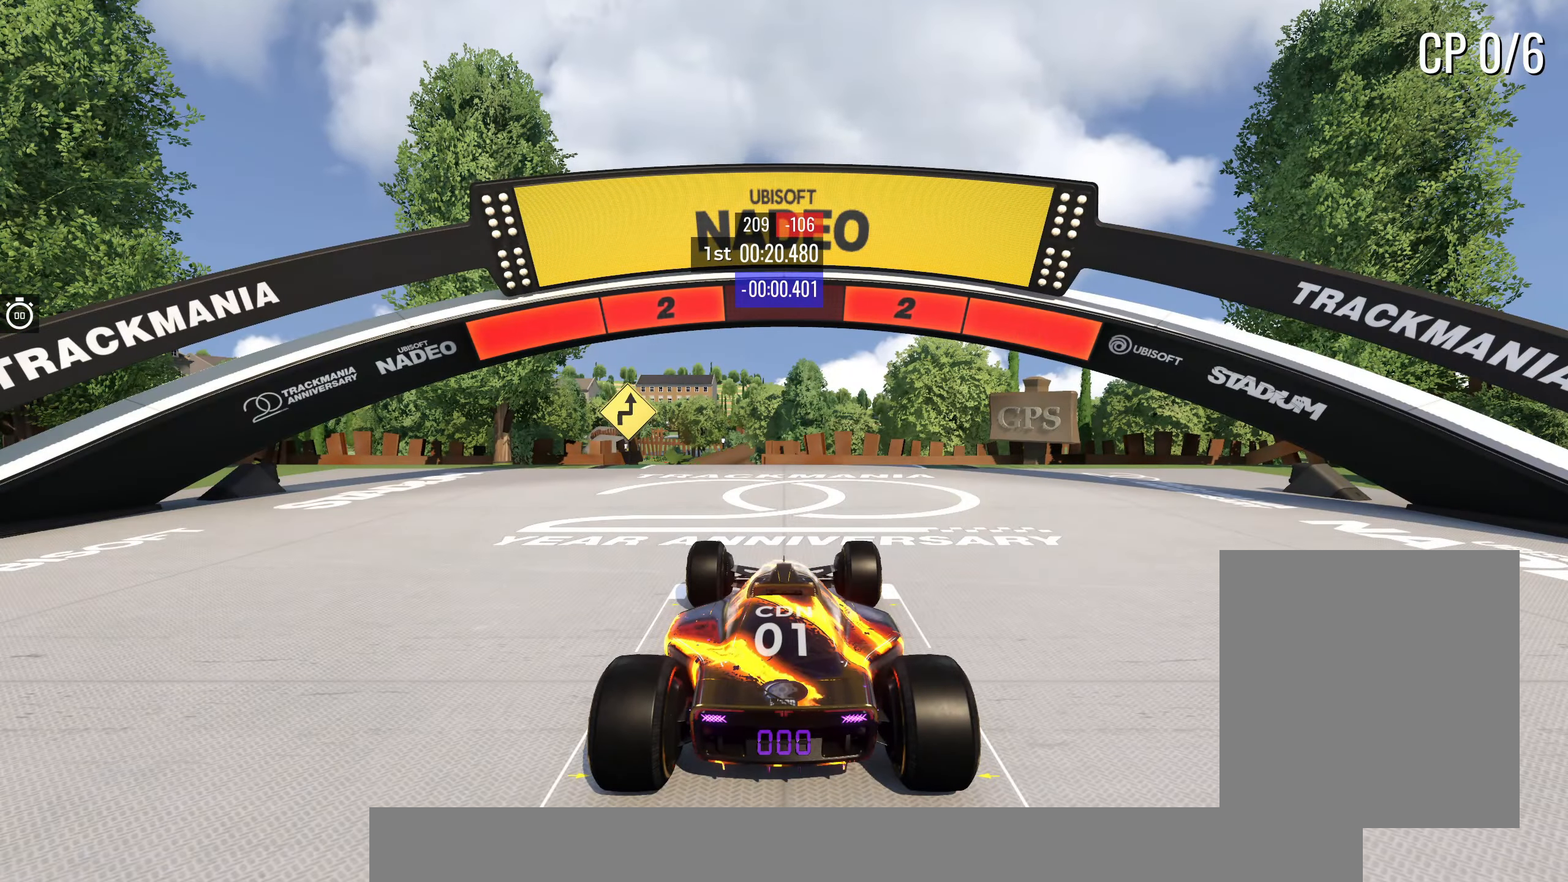
{"keys": [], "events": []}
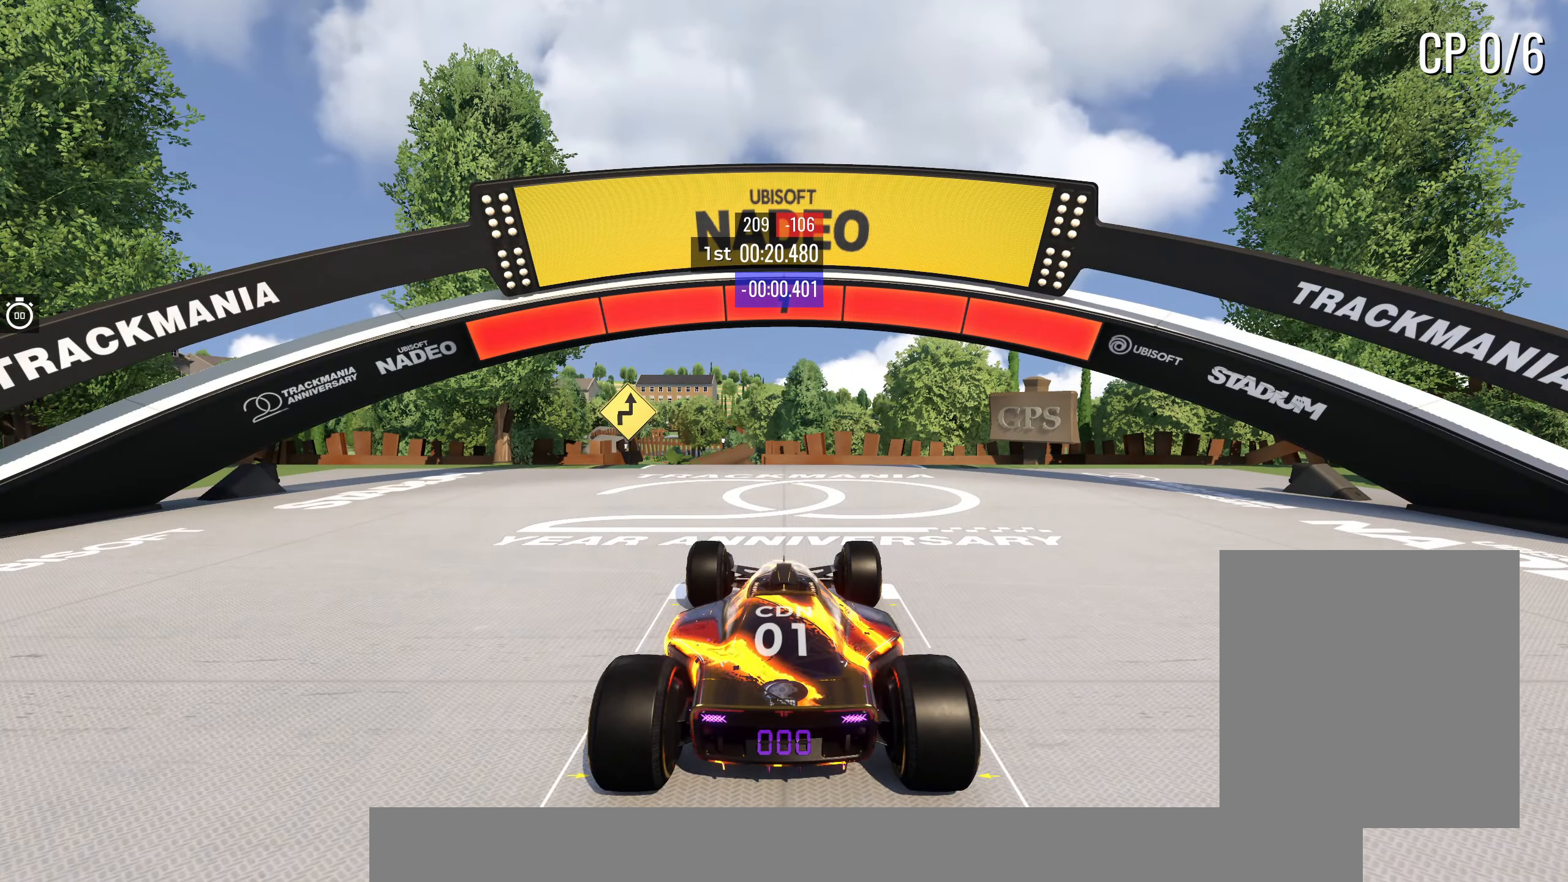
{"keys": ["up"], "events": [[383, "up", "down"]]}
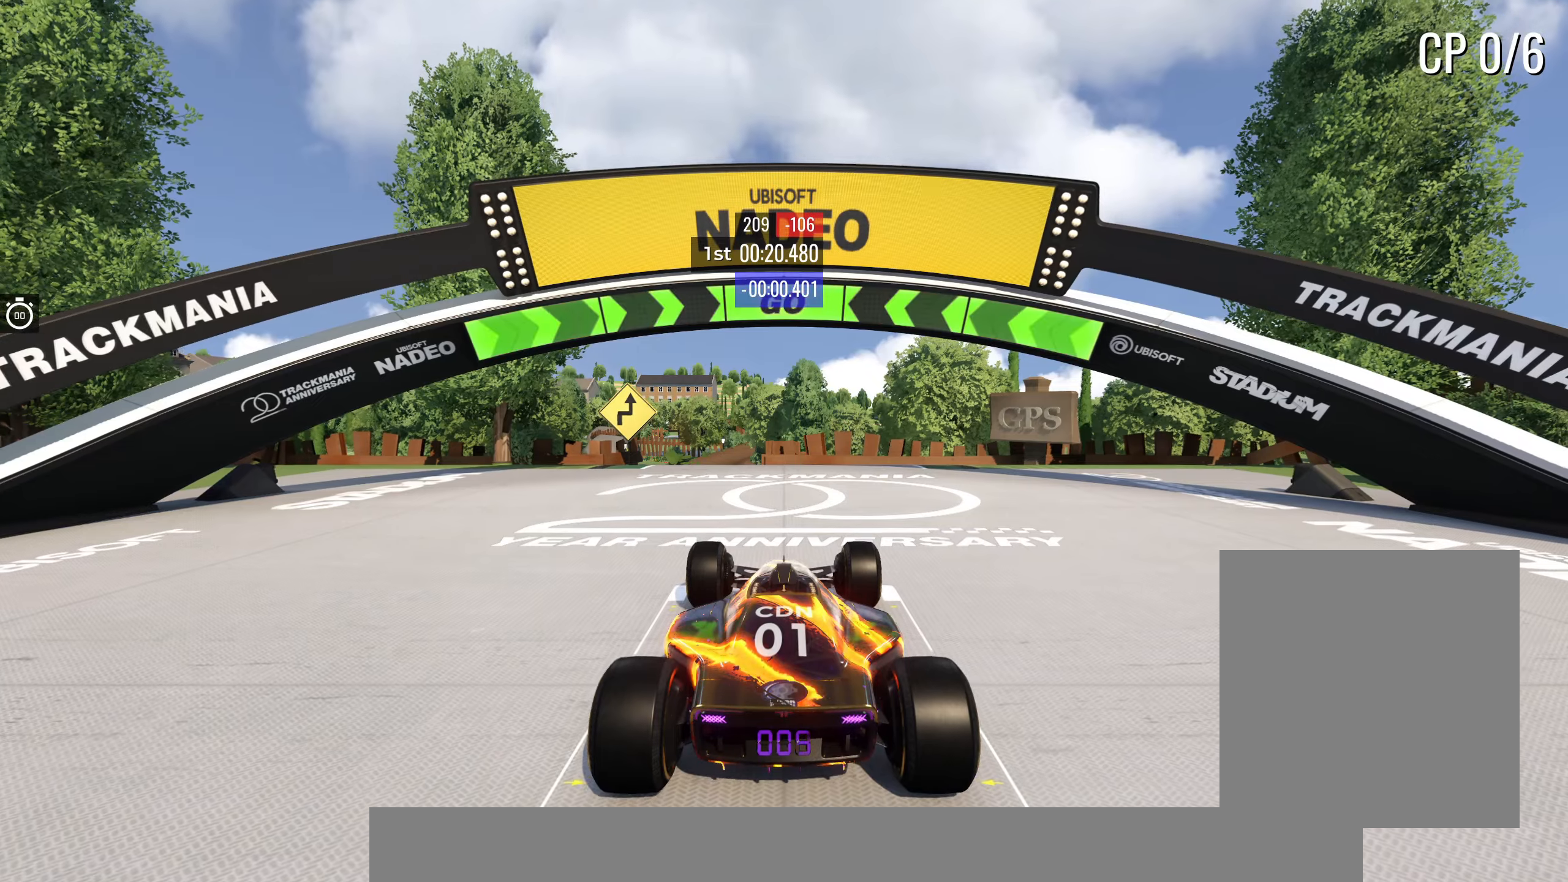
{"keys": ["up"], "events": []}
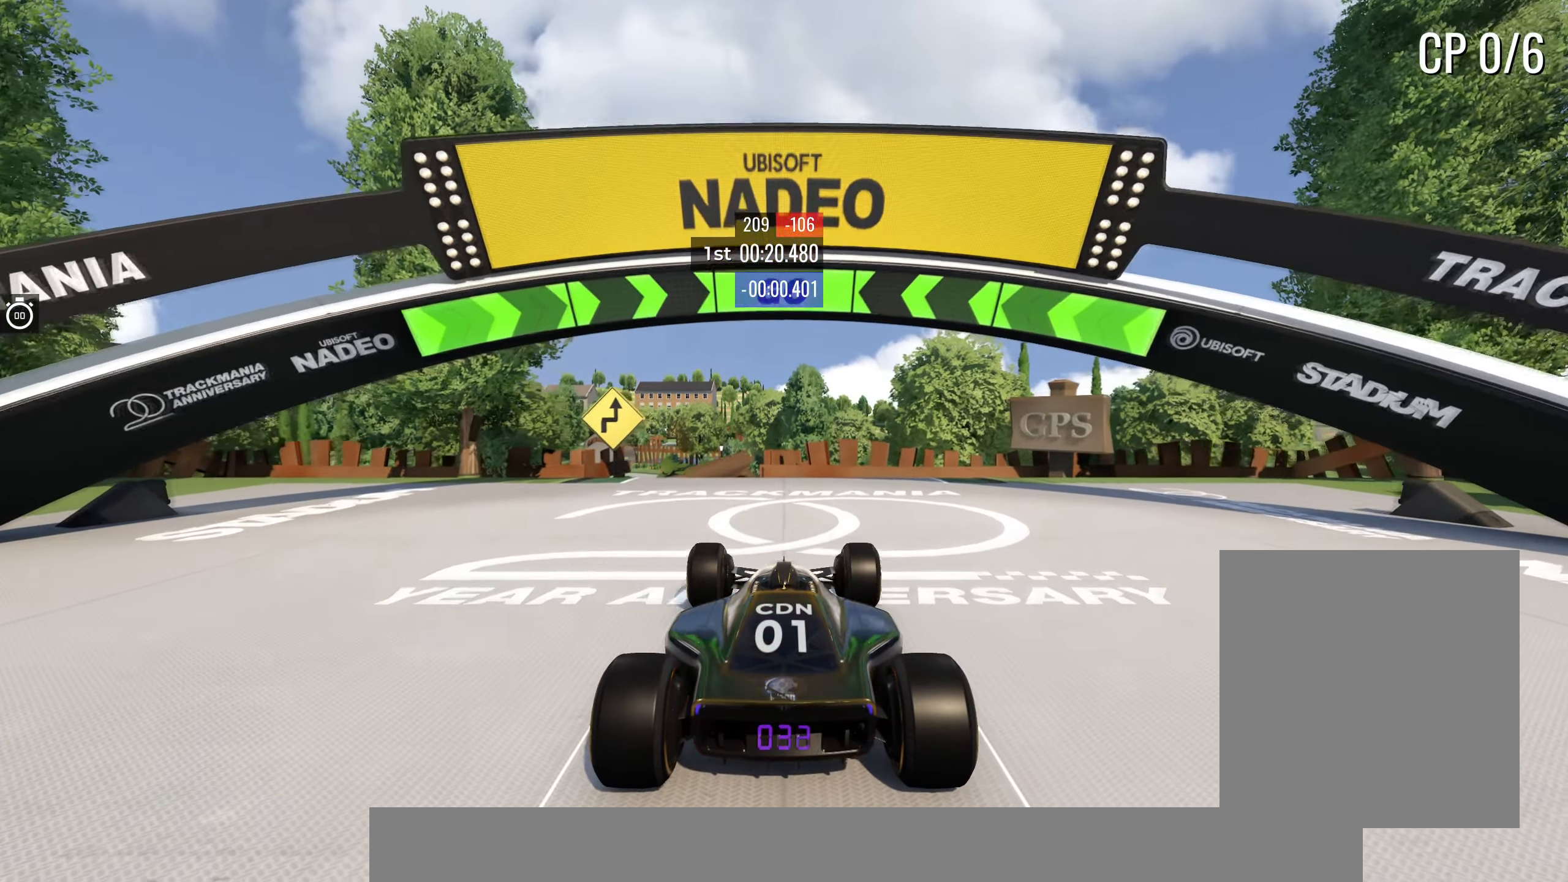
{"keys": ["up"], "events": [[233, "left", "down"], [316, "left", "up"]]}
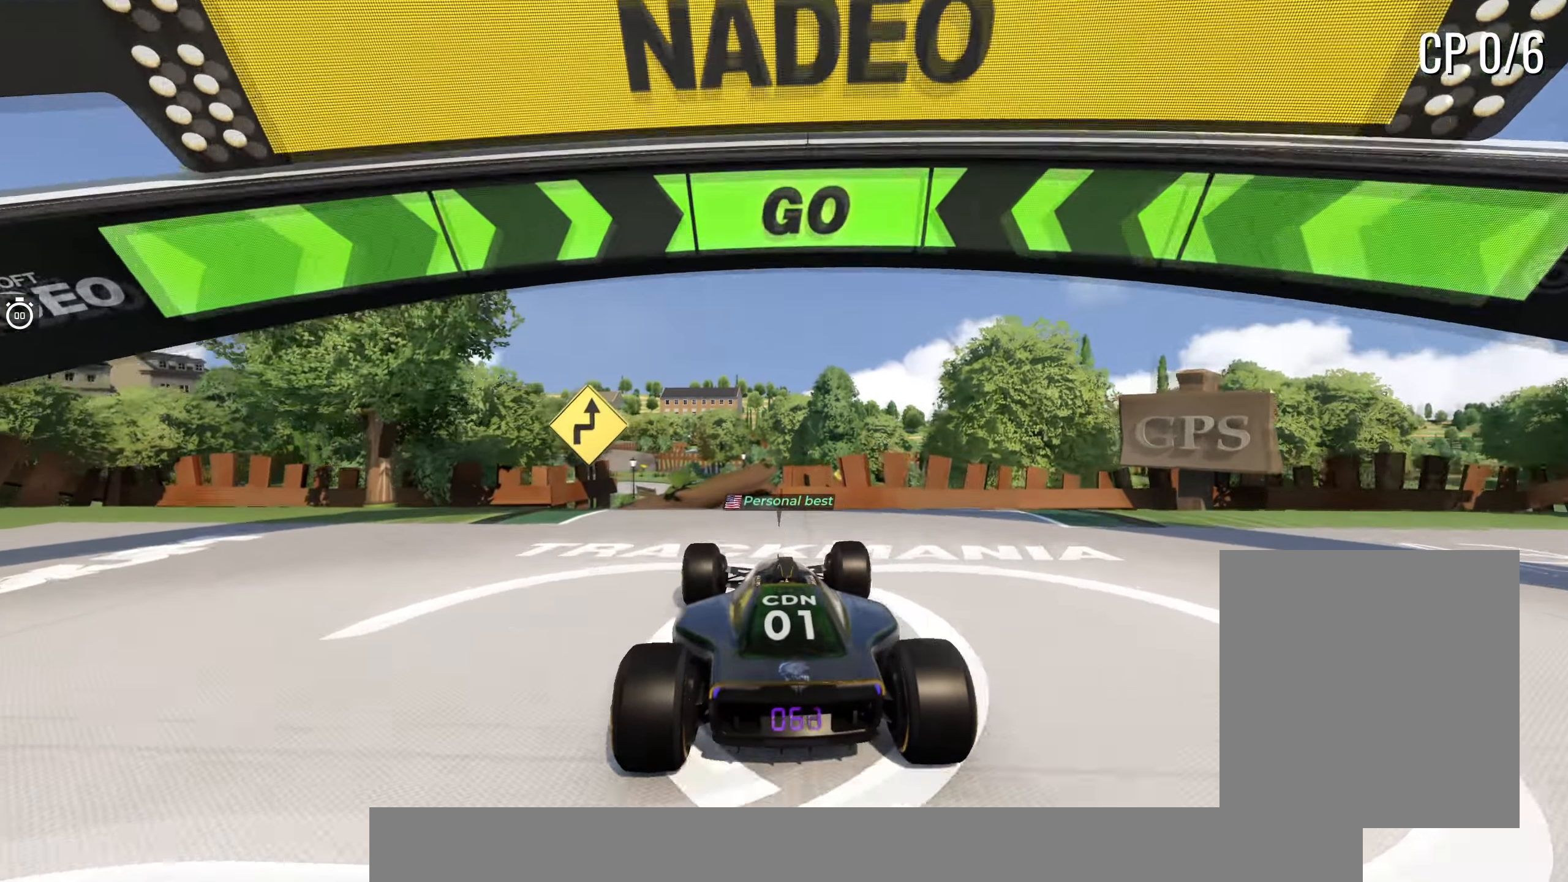
{"keys": ["right", "up"], "events": [[150, "left", "down"], [216, "left", "up"], [433, "right", "down"]]}
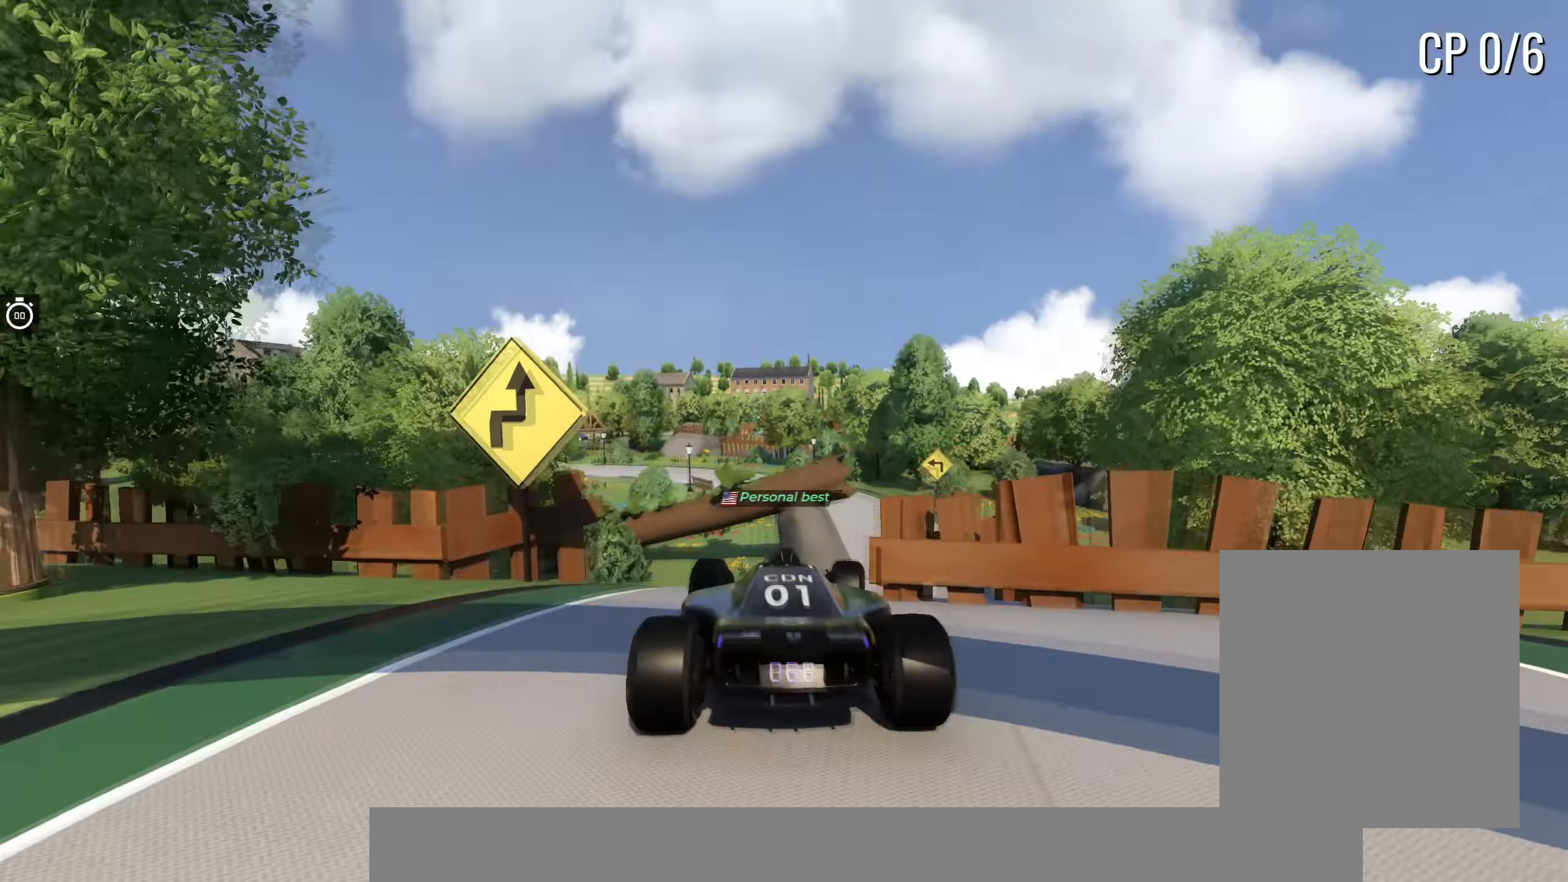
{"keys": ["left", "up"], "events": [[200, "right", "up"], [450, "left", "down"]]}
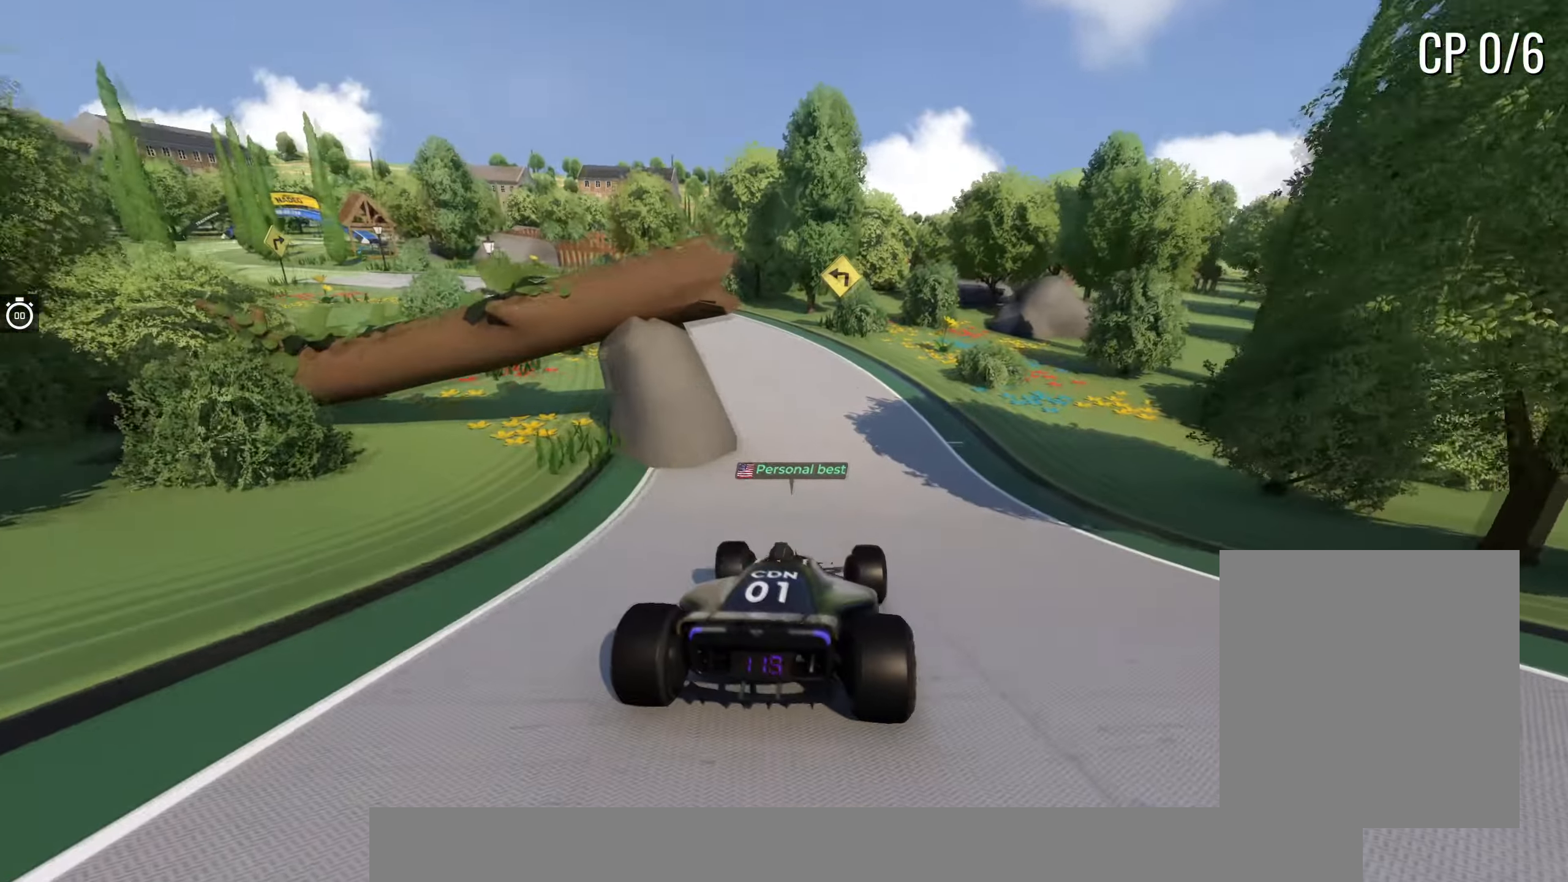
{"keys": ["left", "up"], "events": [[100, "left", "up"], [200, "left", "down"], [350, "left", "up"], [466, "left", "down"]]}
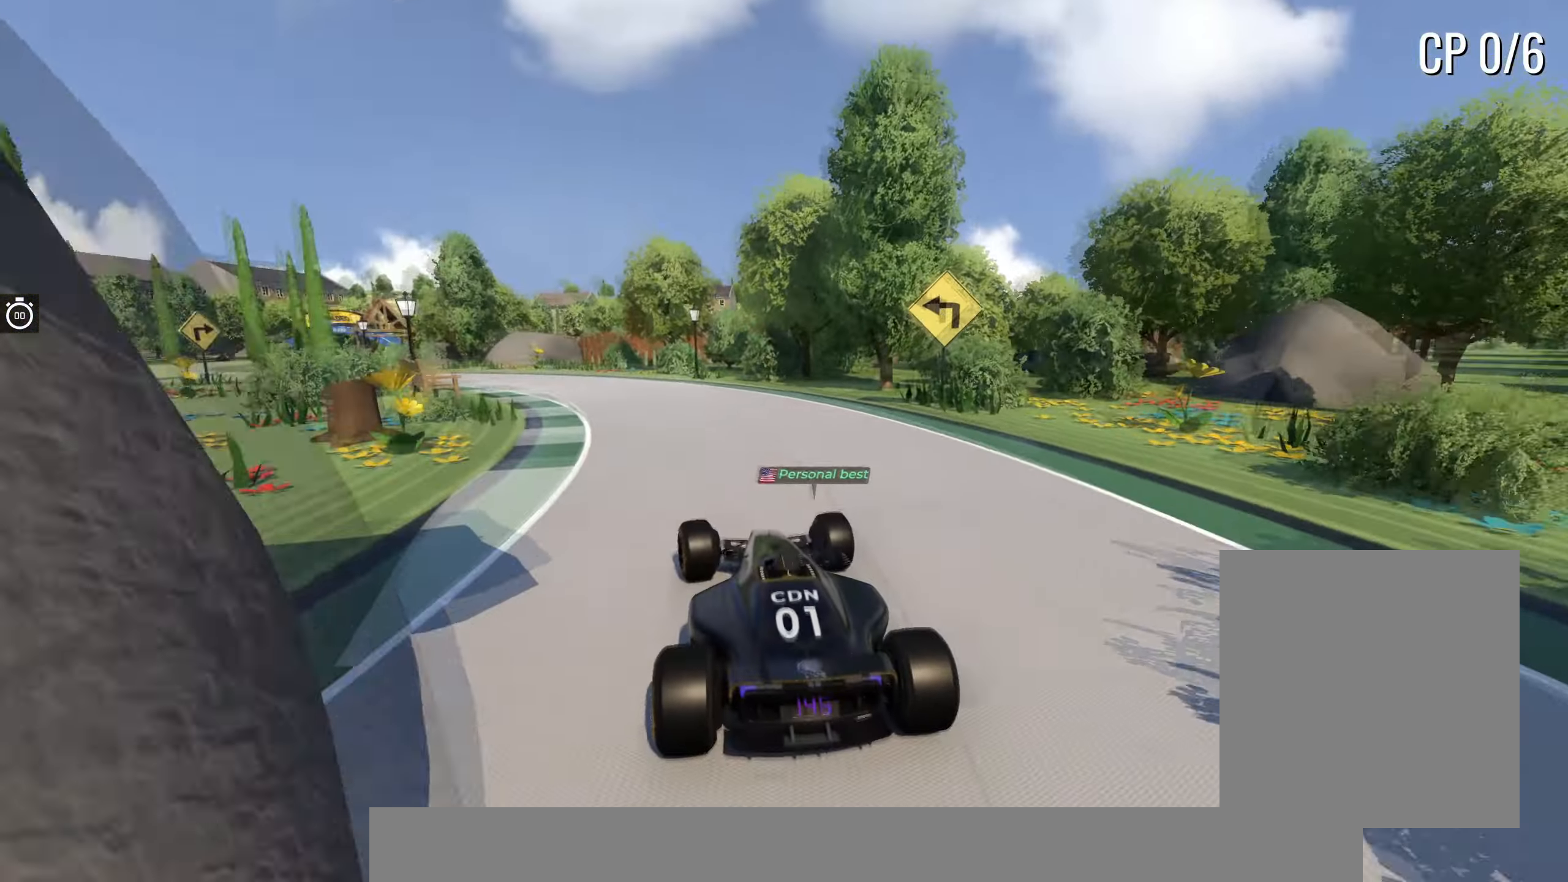
{"keys": ["left", "up"], "events": [[83, "left", "up"], [183, "left", "down"]]}
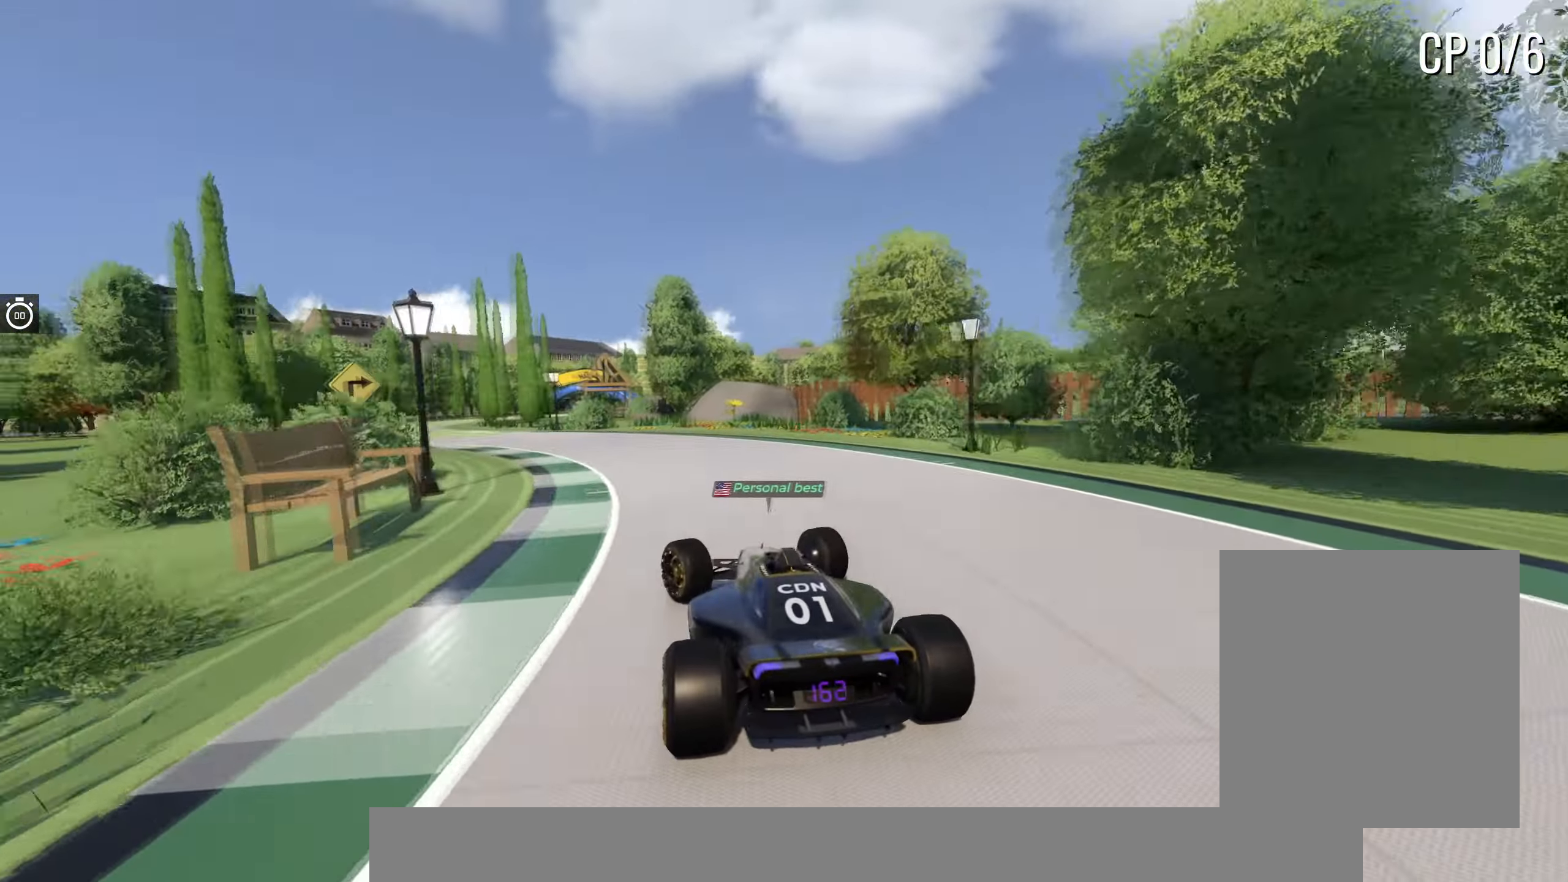
{"keys": ["up"], "events": [[66, "left", "up"], [150, "left", "down"], [500, "left", "up"]]}
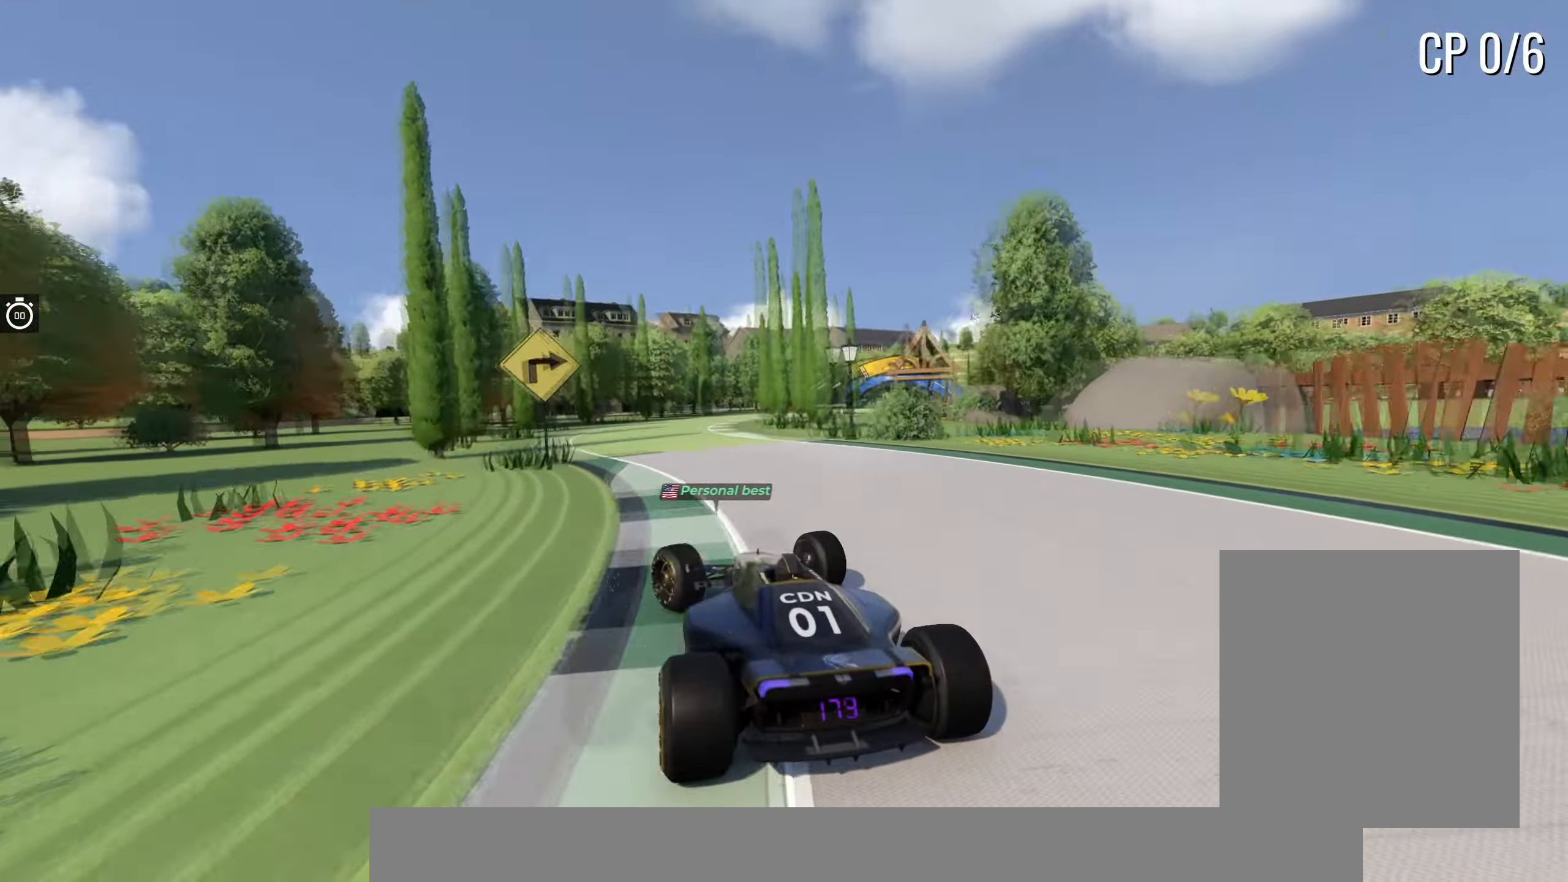
{"keys": ["right", "up"], "events": [[66, "right", "down"]]}
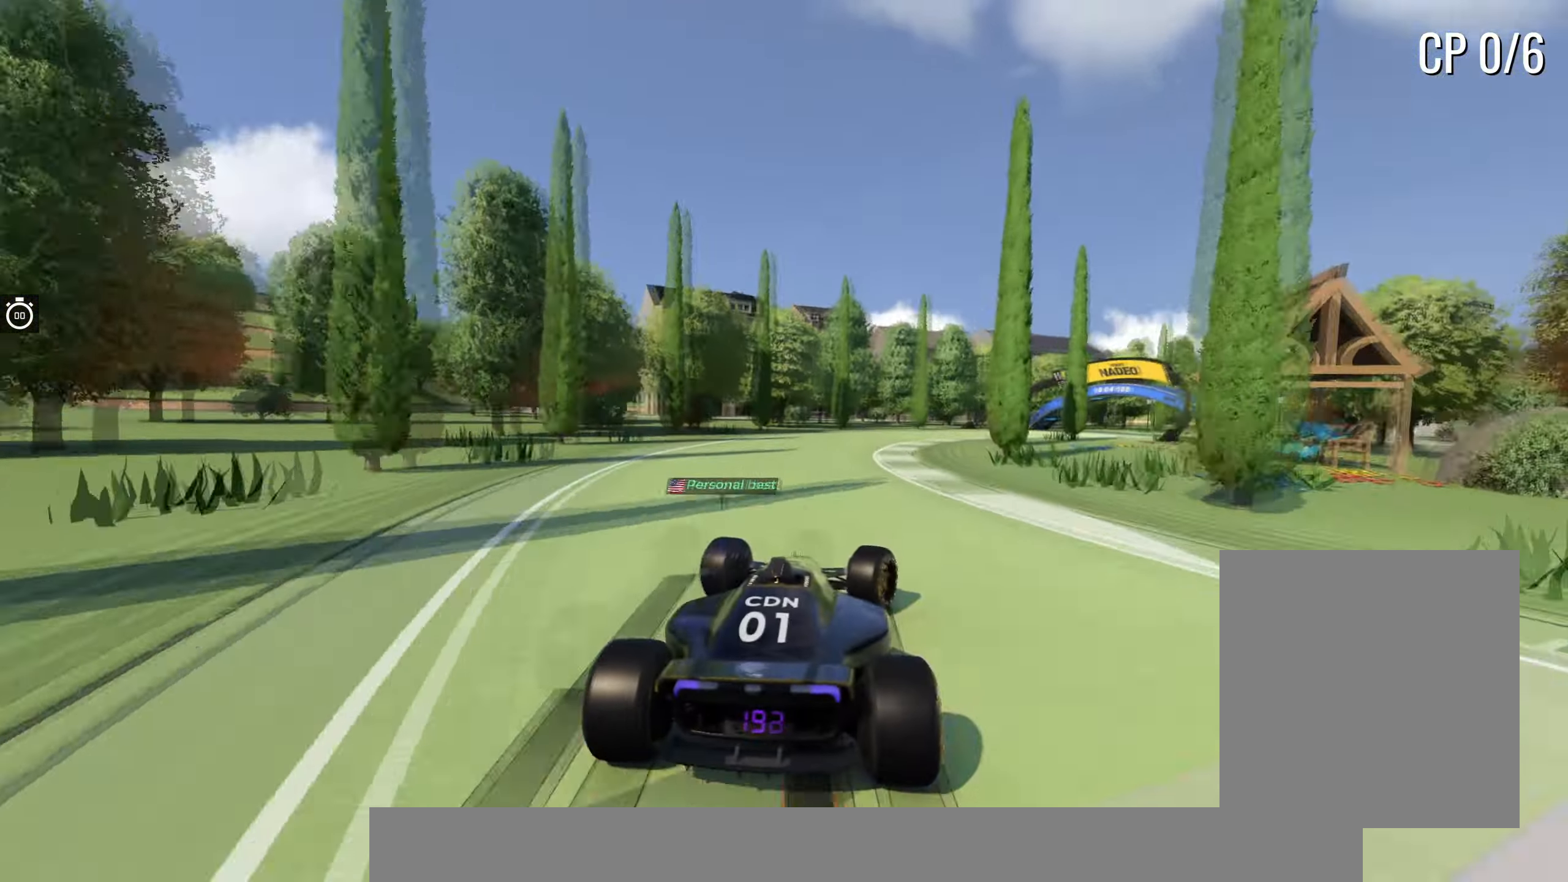
{"keys": ["right", "up"], "events": [[100, "right", "up"], [200, "right", "down"]]}
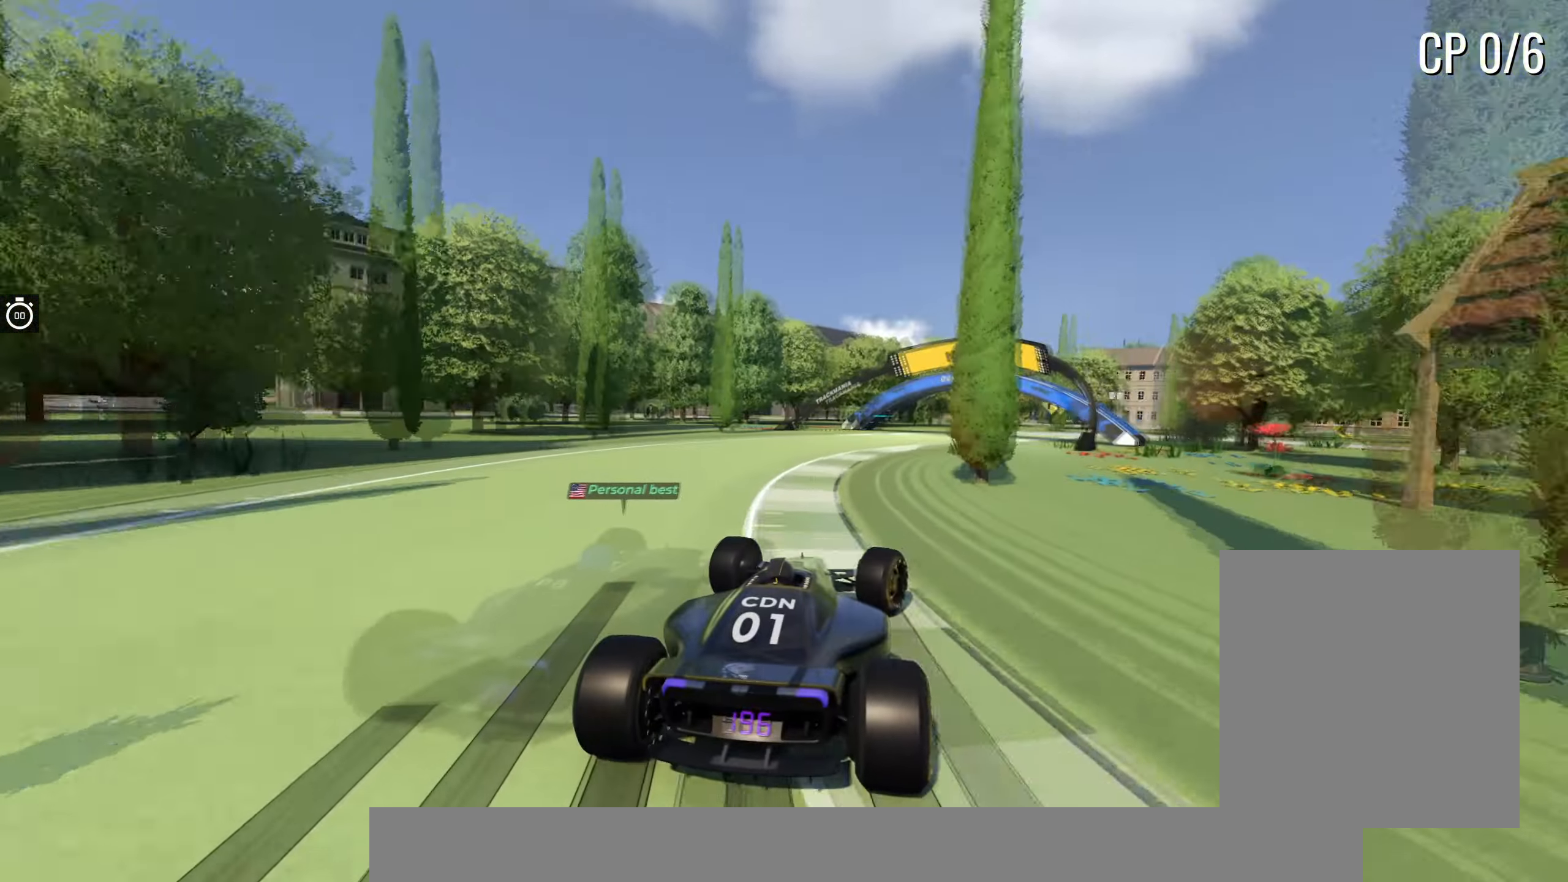
{"keys": ["right", "up"], "events": [[200, "right", "up"], [233, "right", "down"]]}
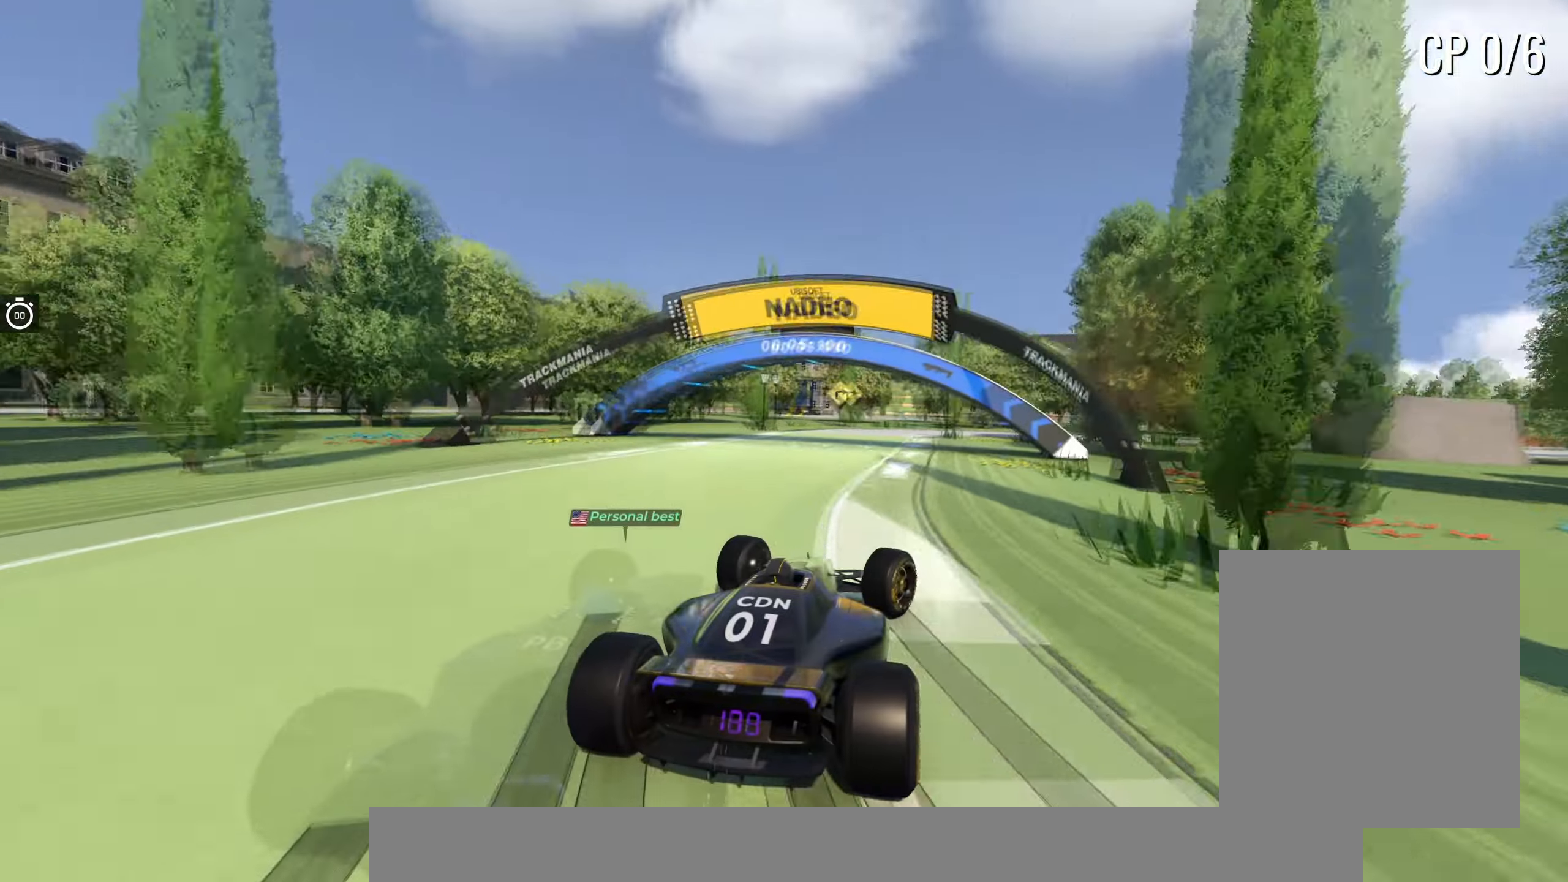
{"keys": ["up"], "events": [[67, "right", "up"], [167, "right", "down"], [317, "right", "up"]]}
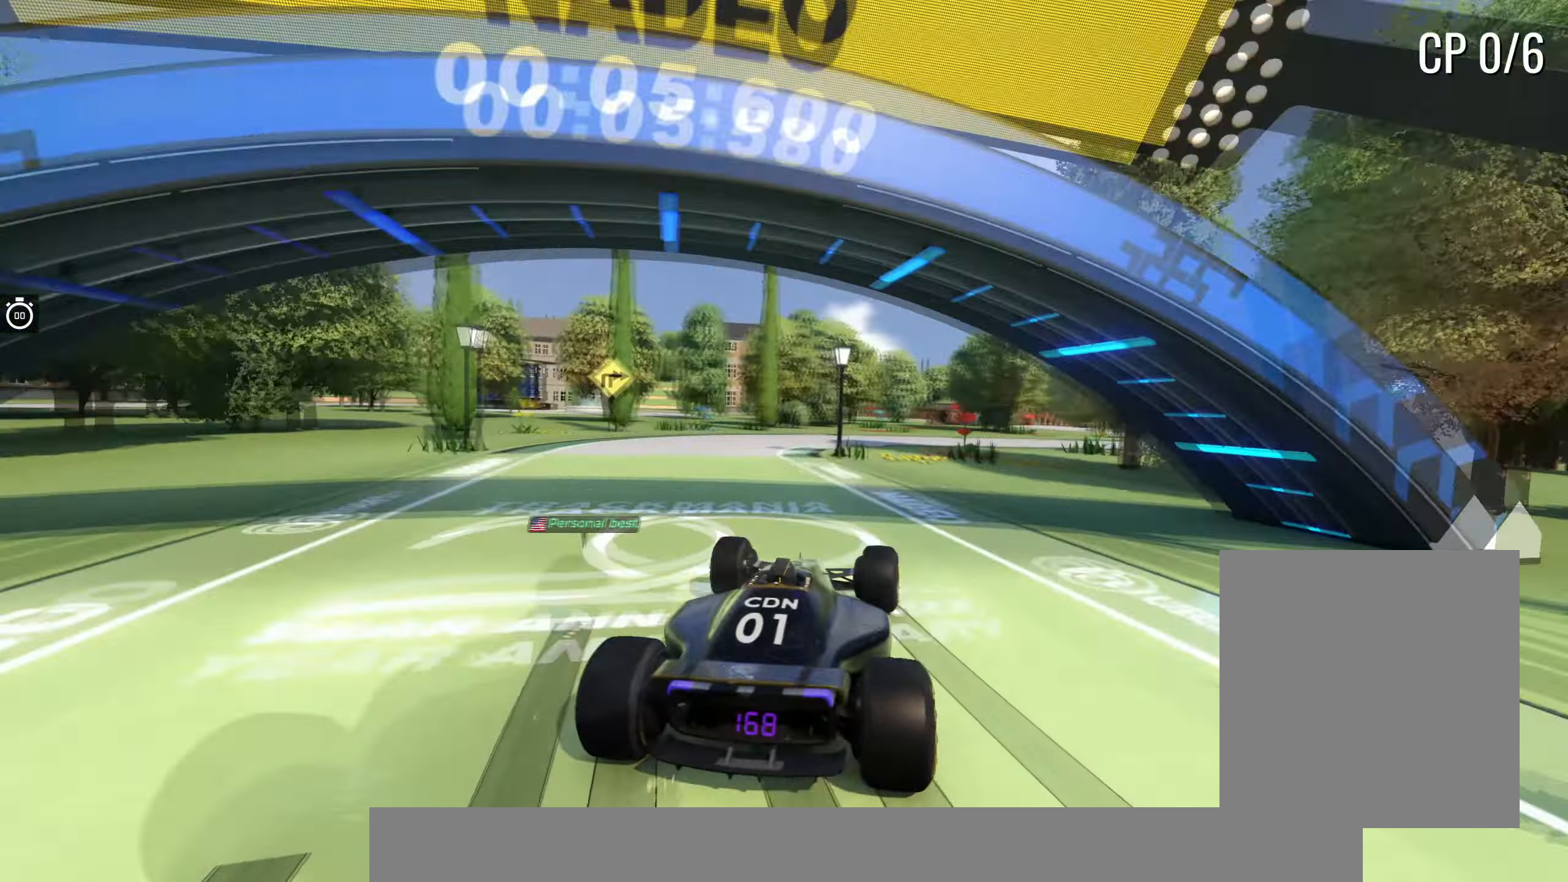
{"keys": ["right", "up"], "events": [[17, "right", "down"]]}
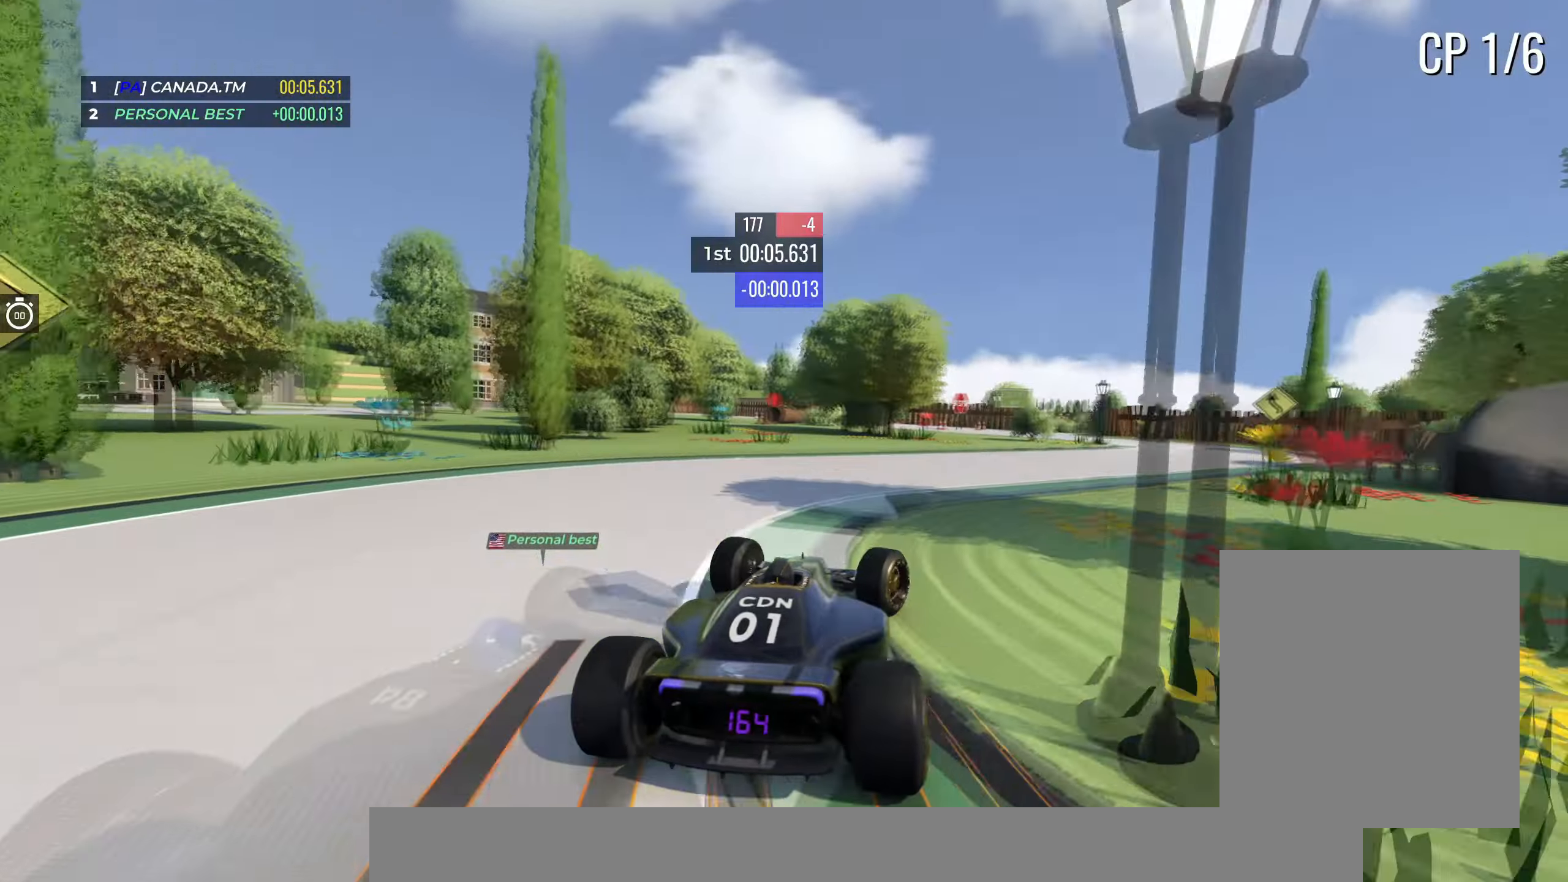
{"keys": ["up"], "events": [[450, "right", "up"]]}
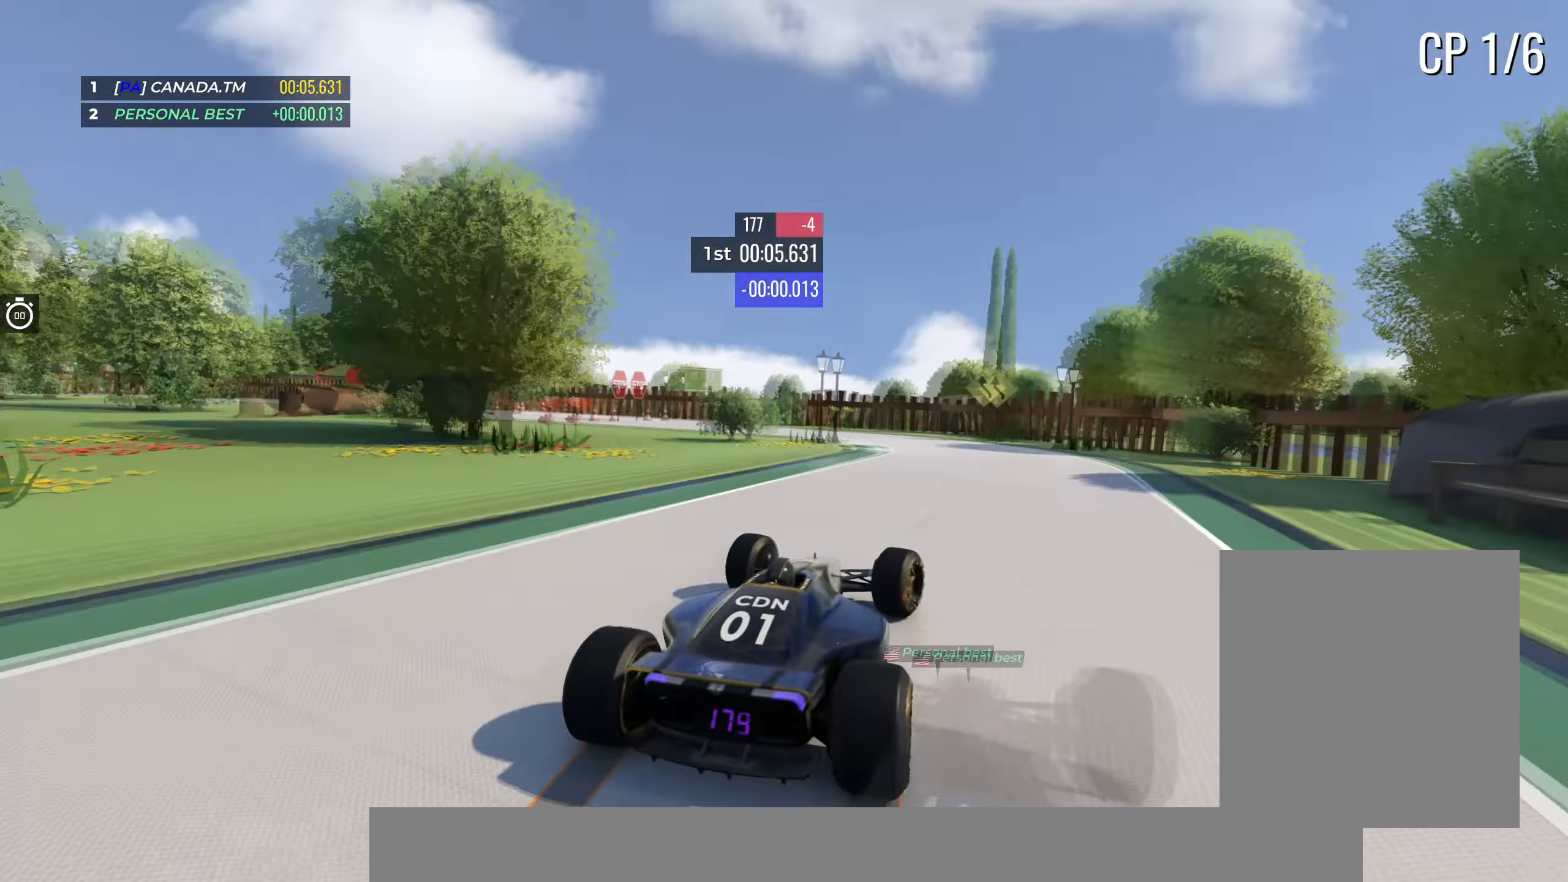
{"keys": ["left", "up"], "events": [[17, "left", "down"]]}
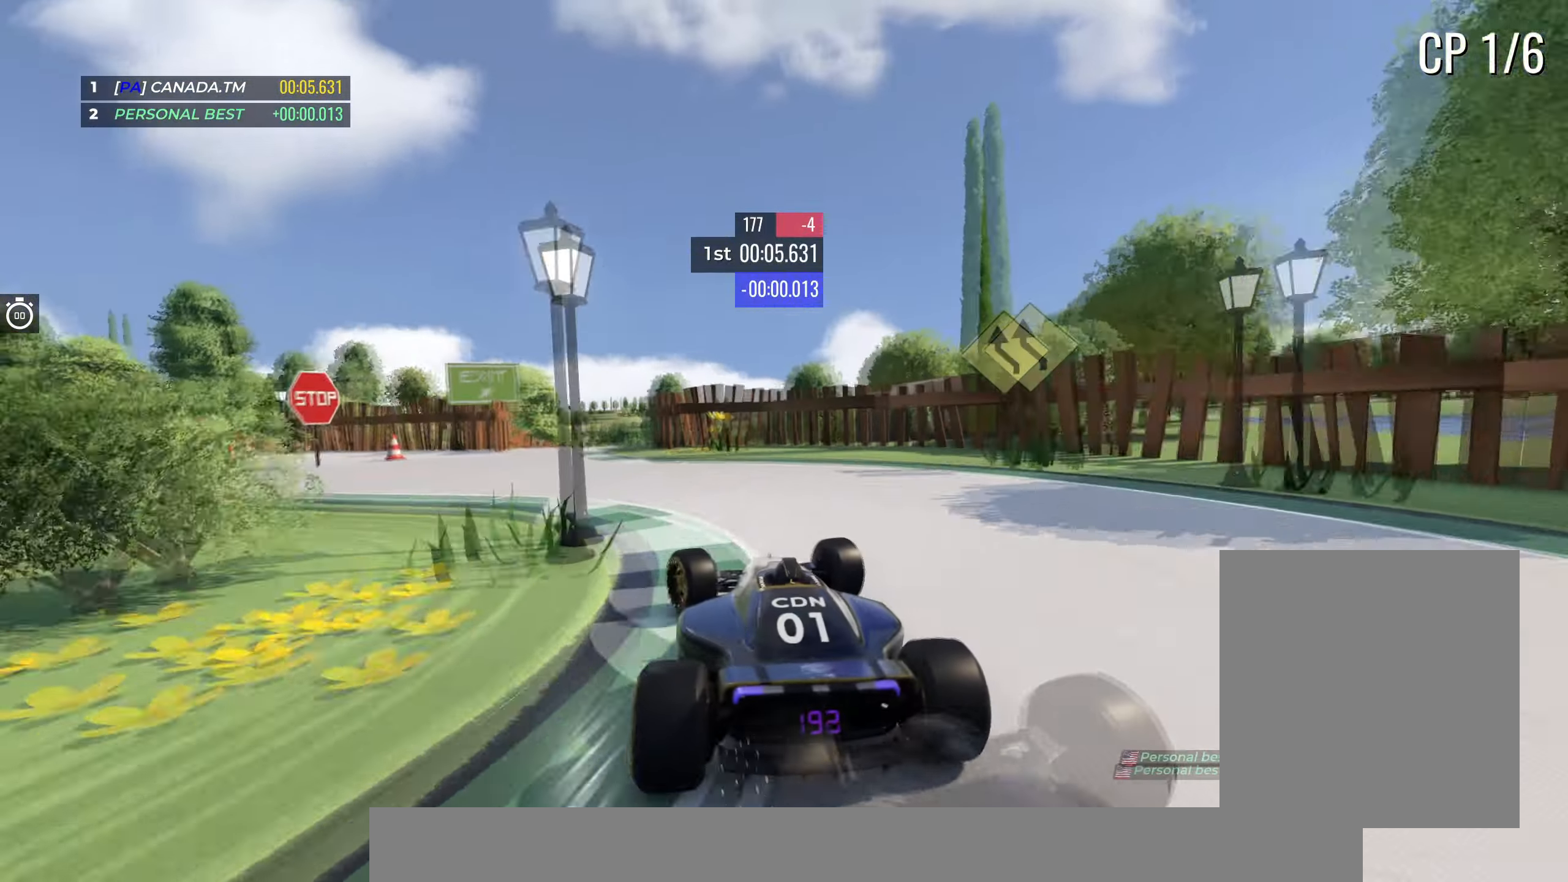
{"keys": ["right", "up"], "events": [[217, "left", "up"], [250, "right", "down"]]}